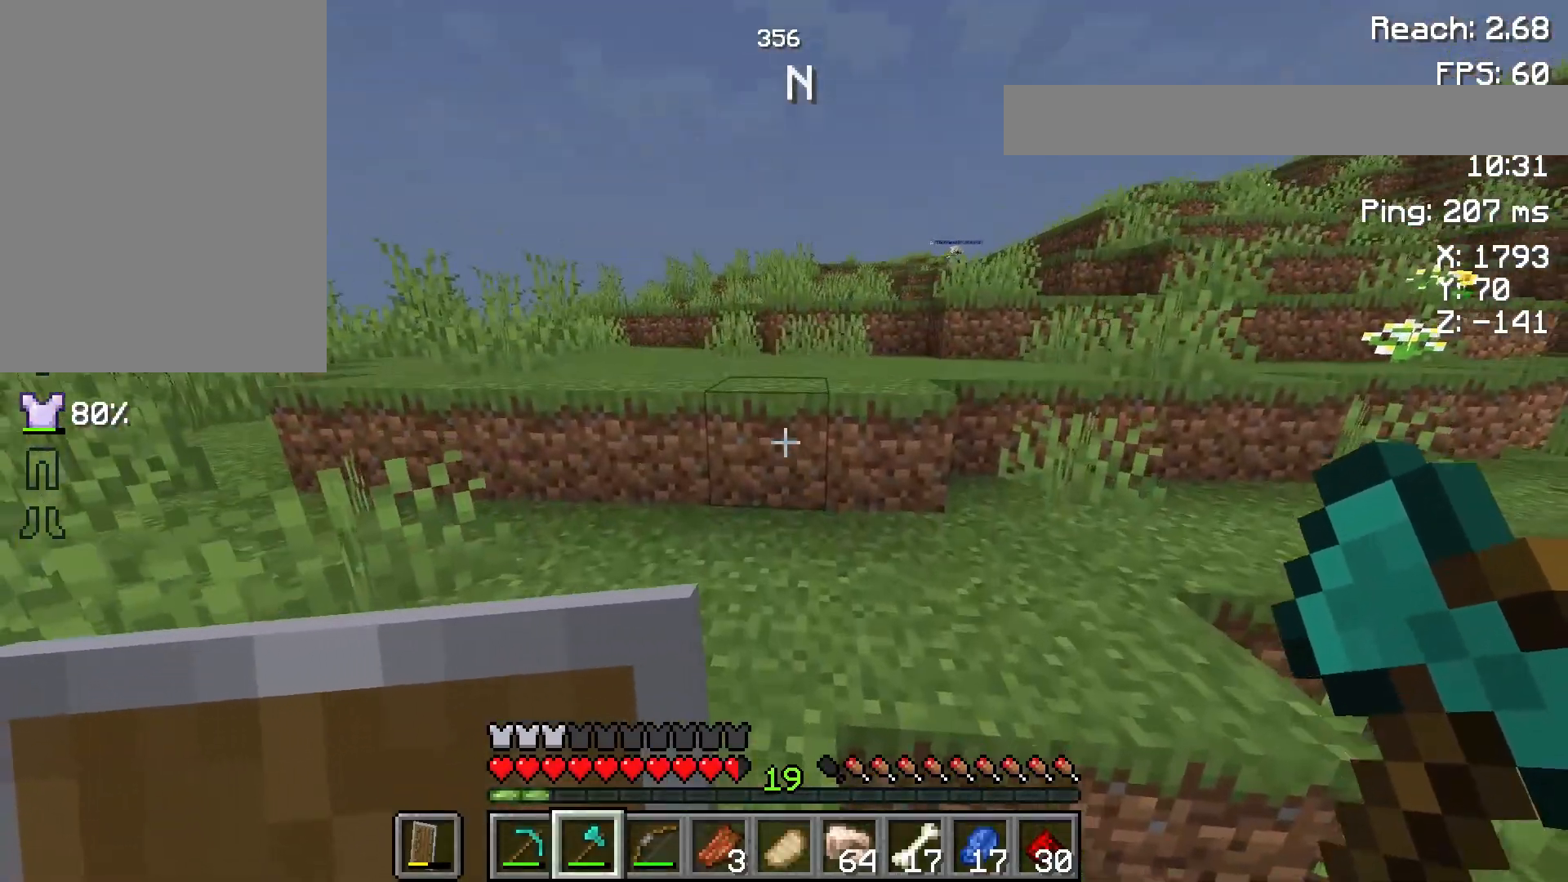
Gameplay with keyboard and mouse; each line is a JSON object with the keys and mouse buttons held at the frame after it. "events" lists presses ("down") and releases ("up") of "a", "d", "s", "space", "w", "mouse_left" and "mouse_right" between this image and that frame as [ms after this image, input, new state], when the widget could be followed in between. "mouse_left", "mouse_right" = the "left", "right" buttons of the "mouse" list. No other keys are recorded. Fast repeated clicks can show as one long hold. Mouse movement is not recorded.
{"keys": ["w"], "mouse": [], "events": []}
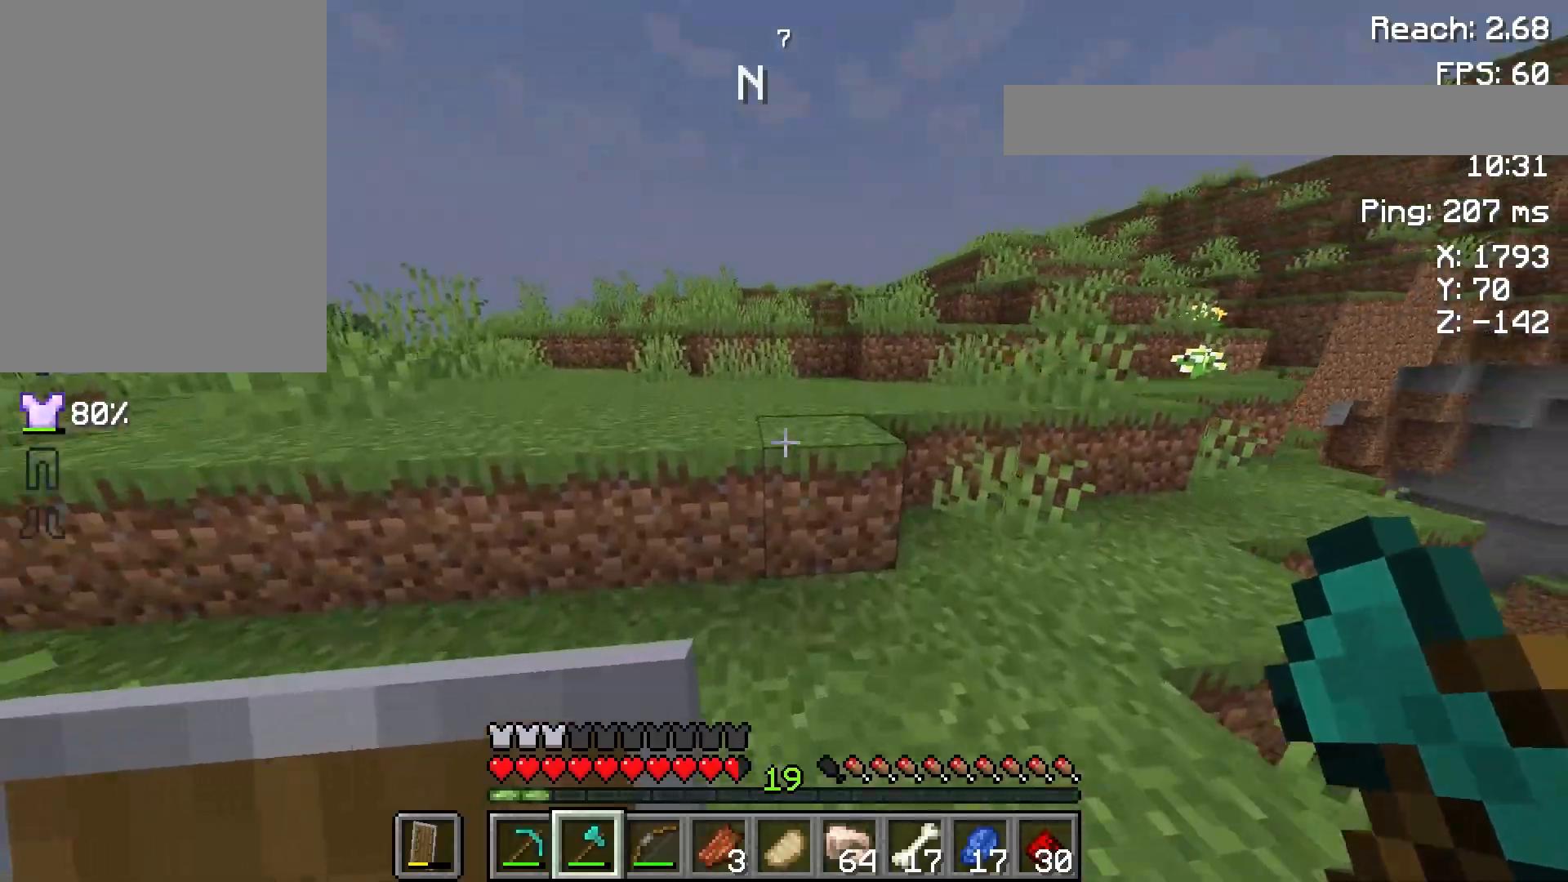
{"keys": ["w"], "mouse": [], "events": [[133, "space", "down"], [283, "space", "up"]]}
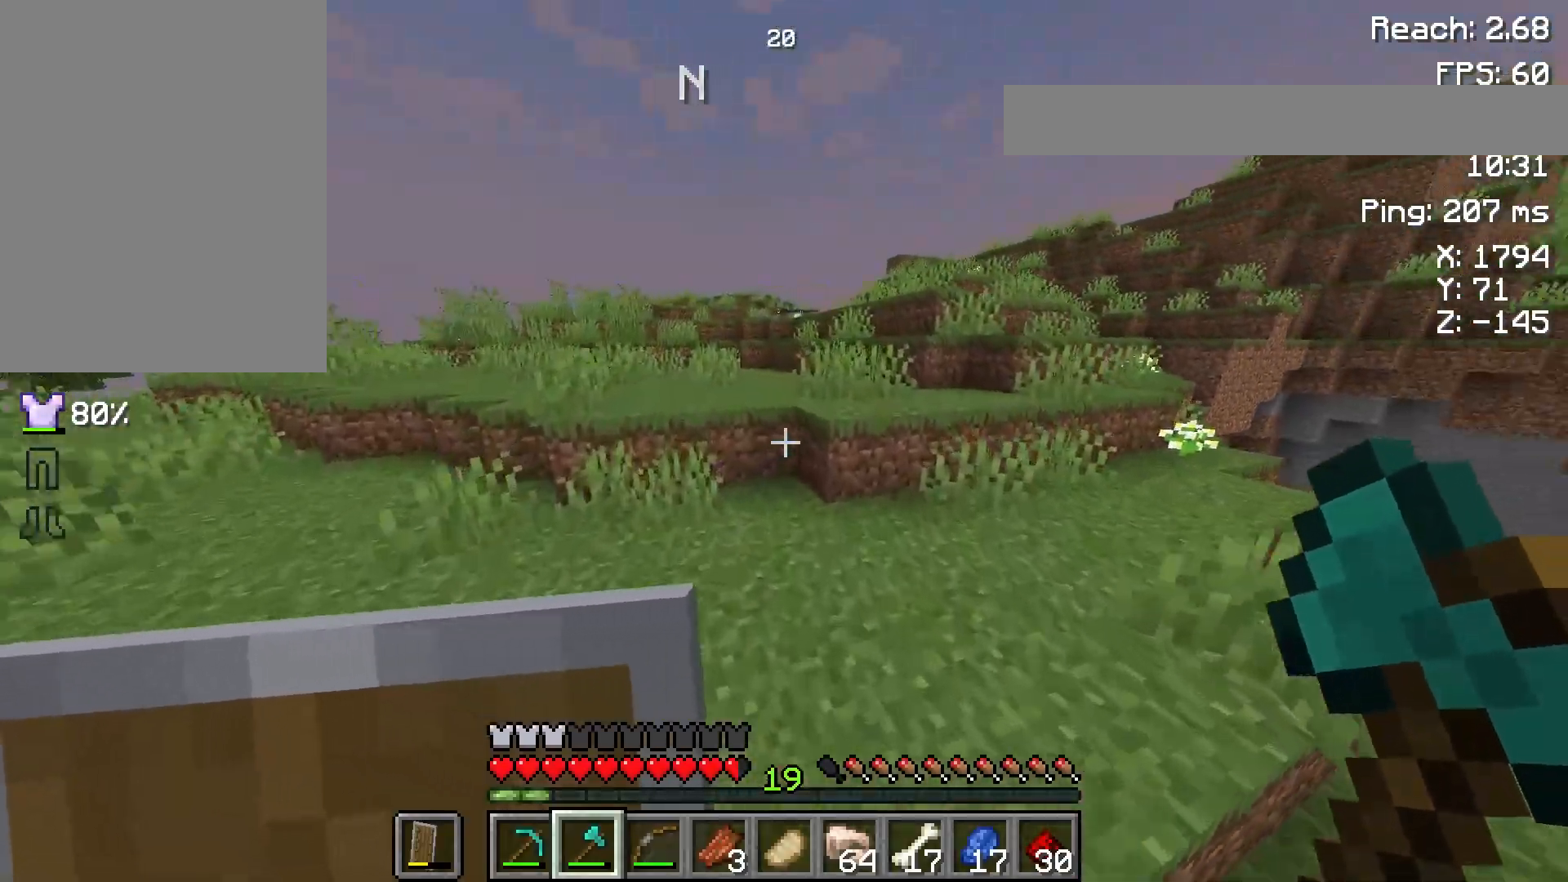
{"keys": ["space", "w"], "mouse": [], "events": [[383, "space", "down"]]}
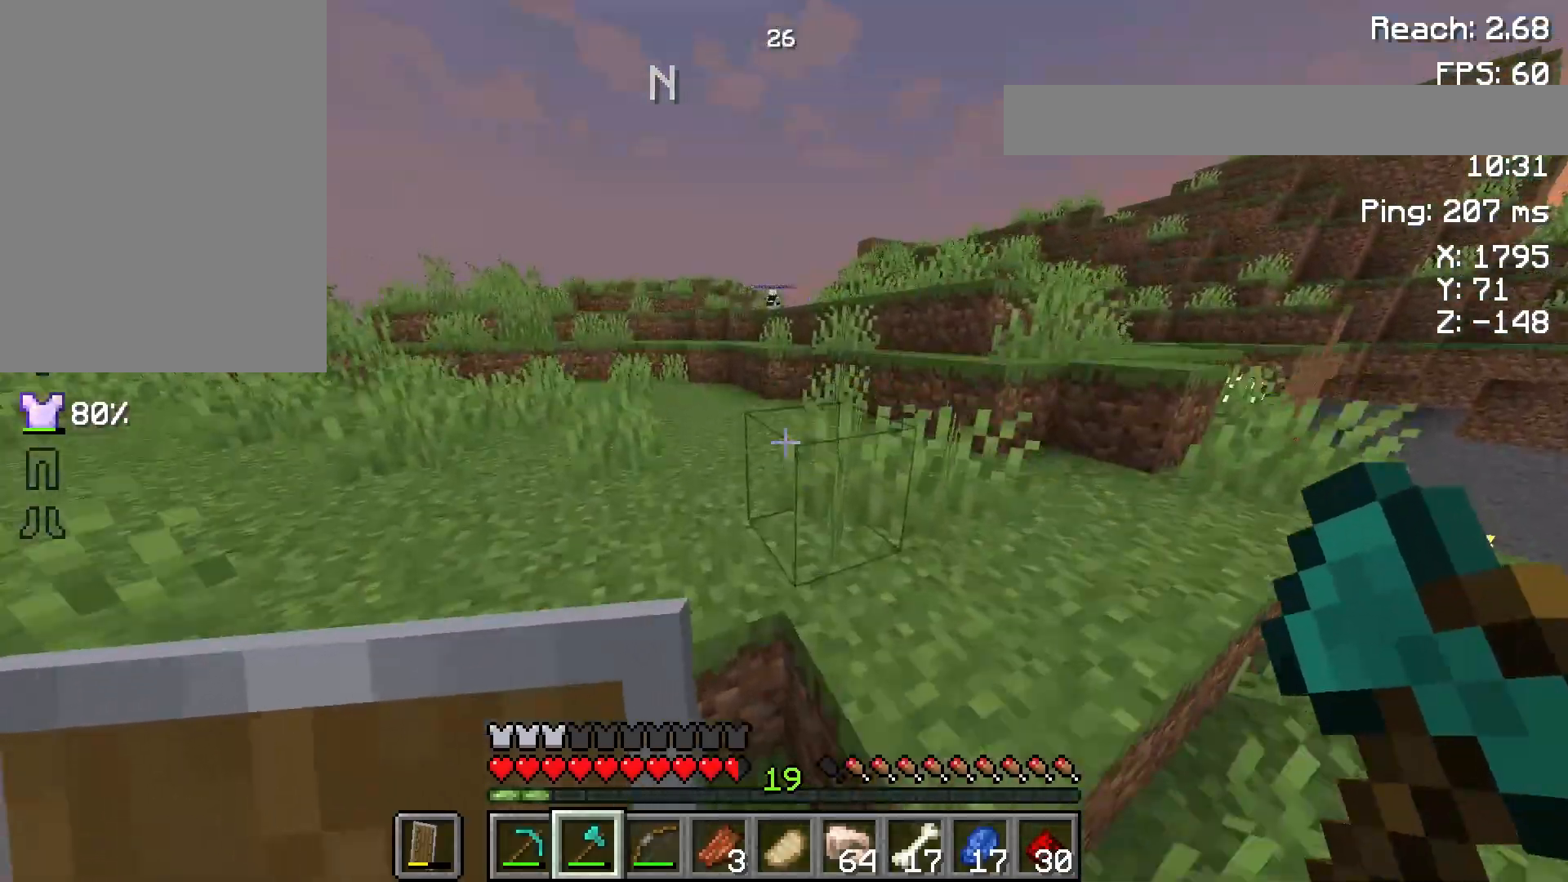
{"keys": ["w"], "mouse": [], "events": [[33, "space", "up"]]}
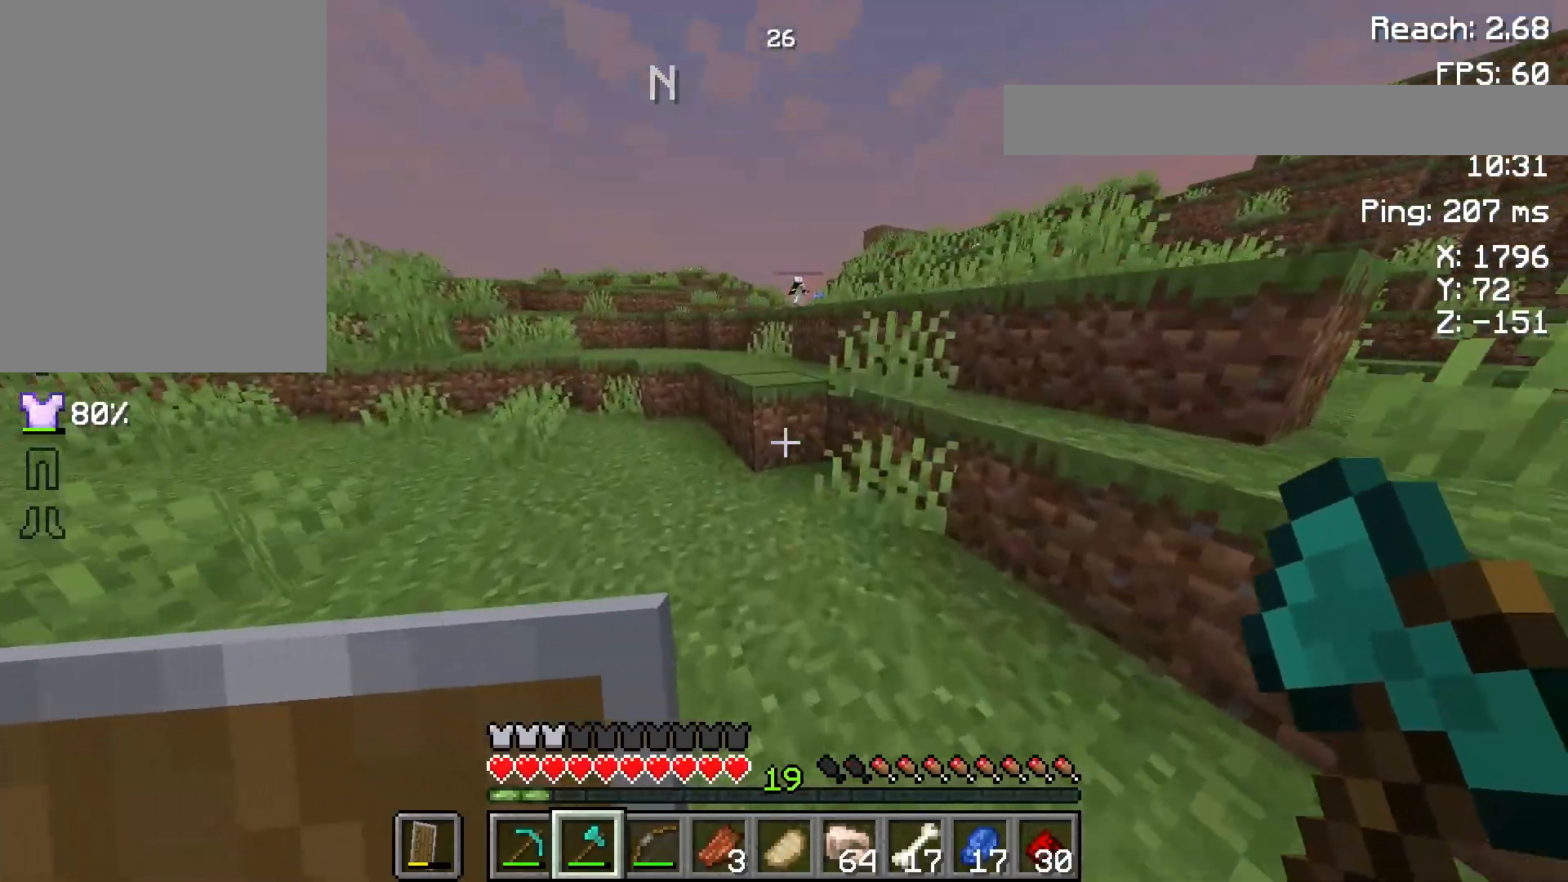
{"keys": ["w"], "mouse": [], "events": [[250, "space", "down"], [417, "space", "up"]]}
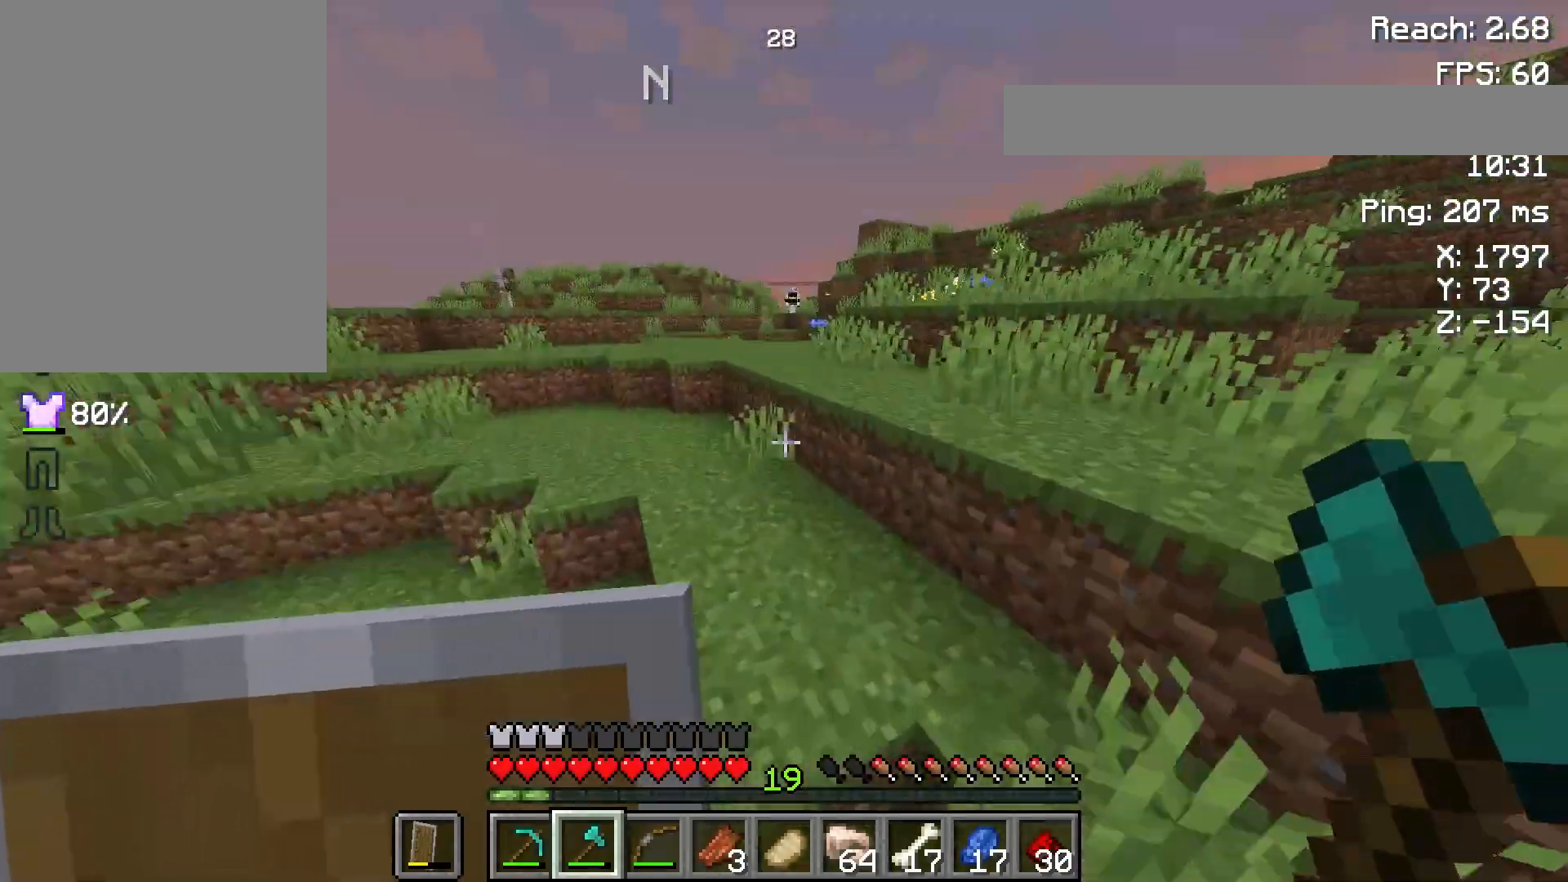
{"keys": ["w"], "mouse": [], "events": [[233, "space", "down"], [383, "space", "up"]]}
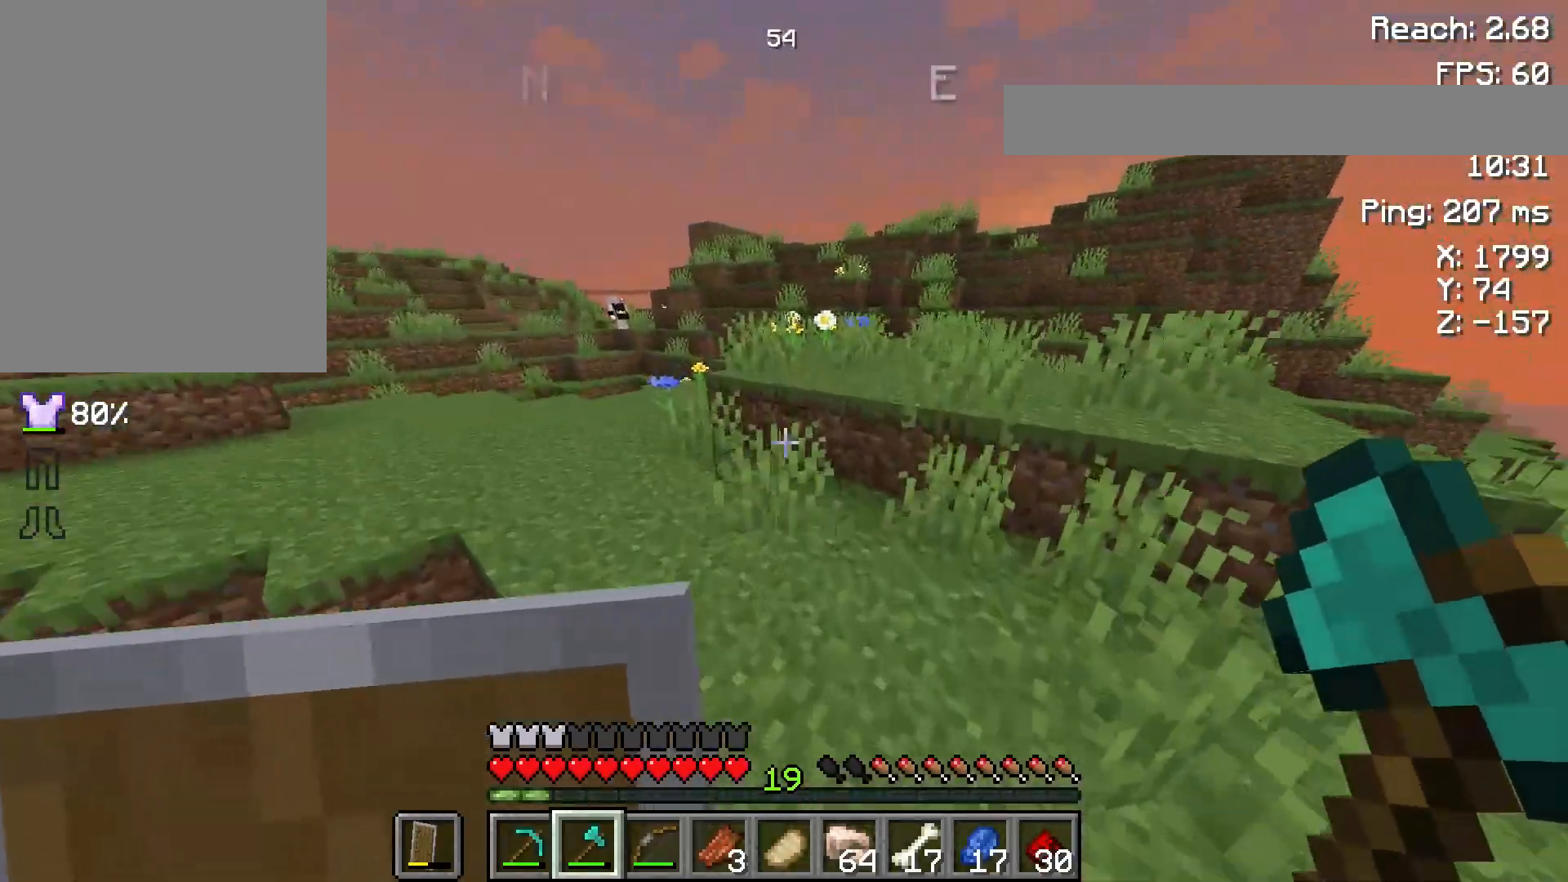
{"keys": ["w"], "mouse": [], "events": [[333, "space", "down"], [483, "space", "up"]]}
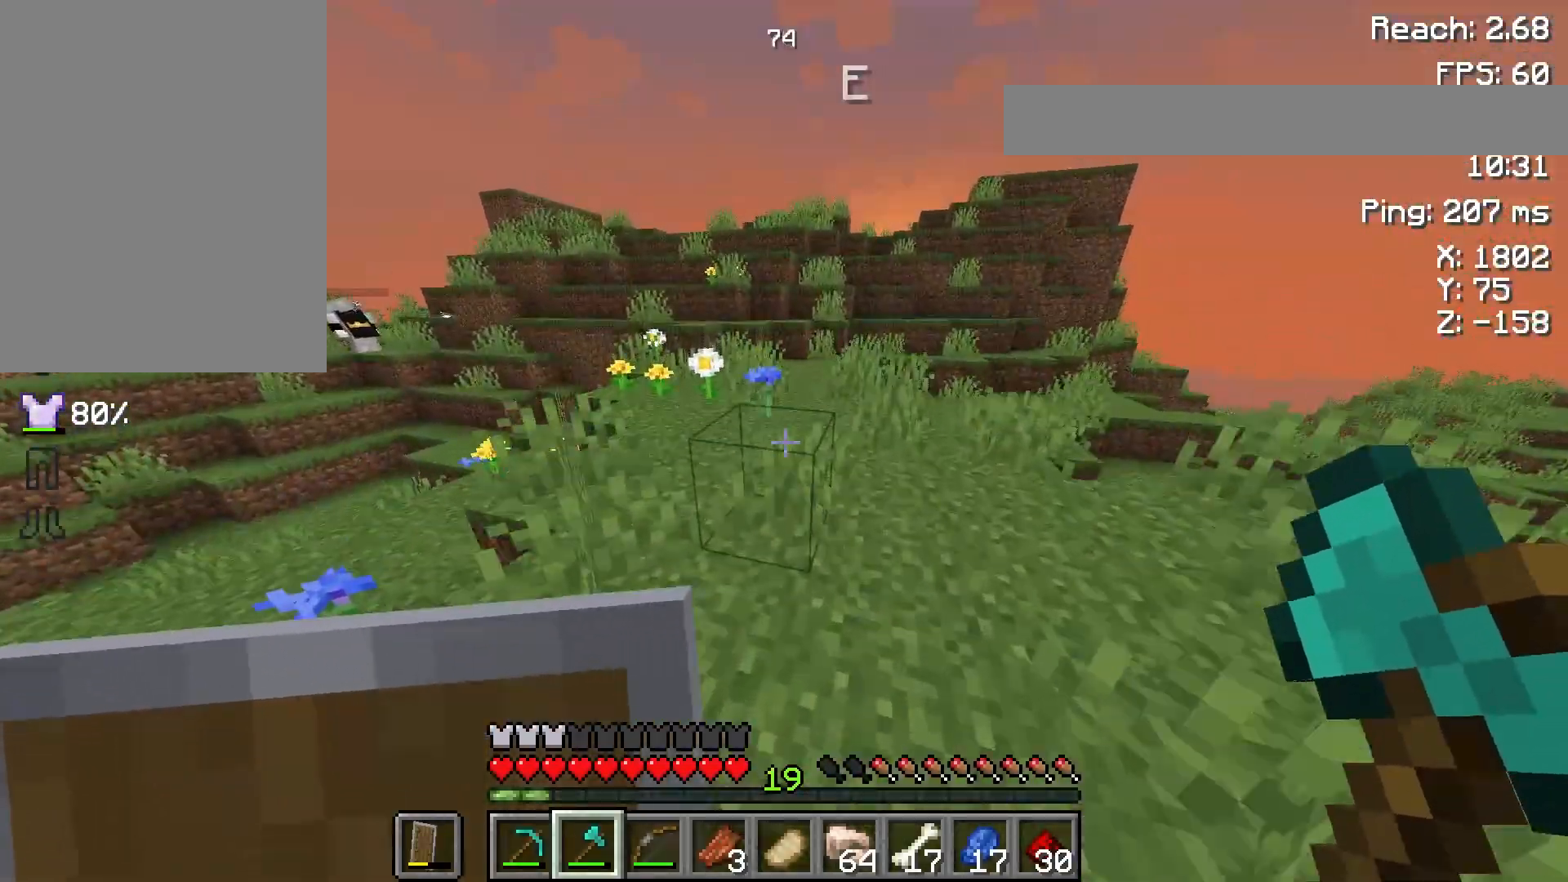
{"keys": ["w"], "mouse": [], "events": [[267, "space", "down"], [400, "space", "up"]]}
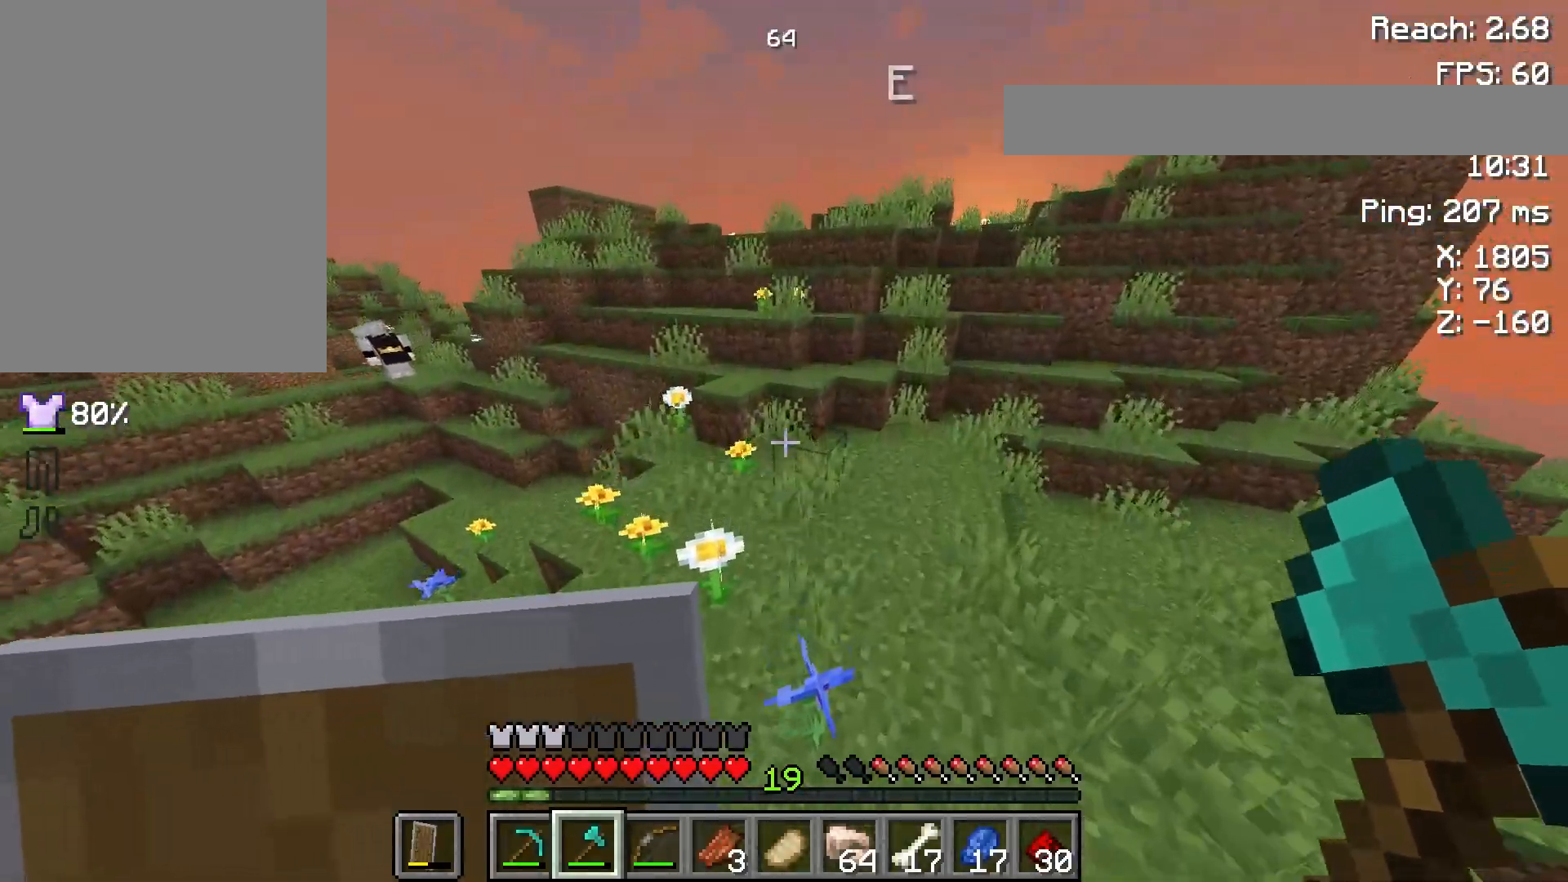
{"keys": ["space", "w"], "mouse": [], "events": [[483, "space", "down"]]}
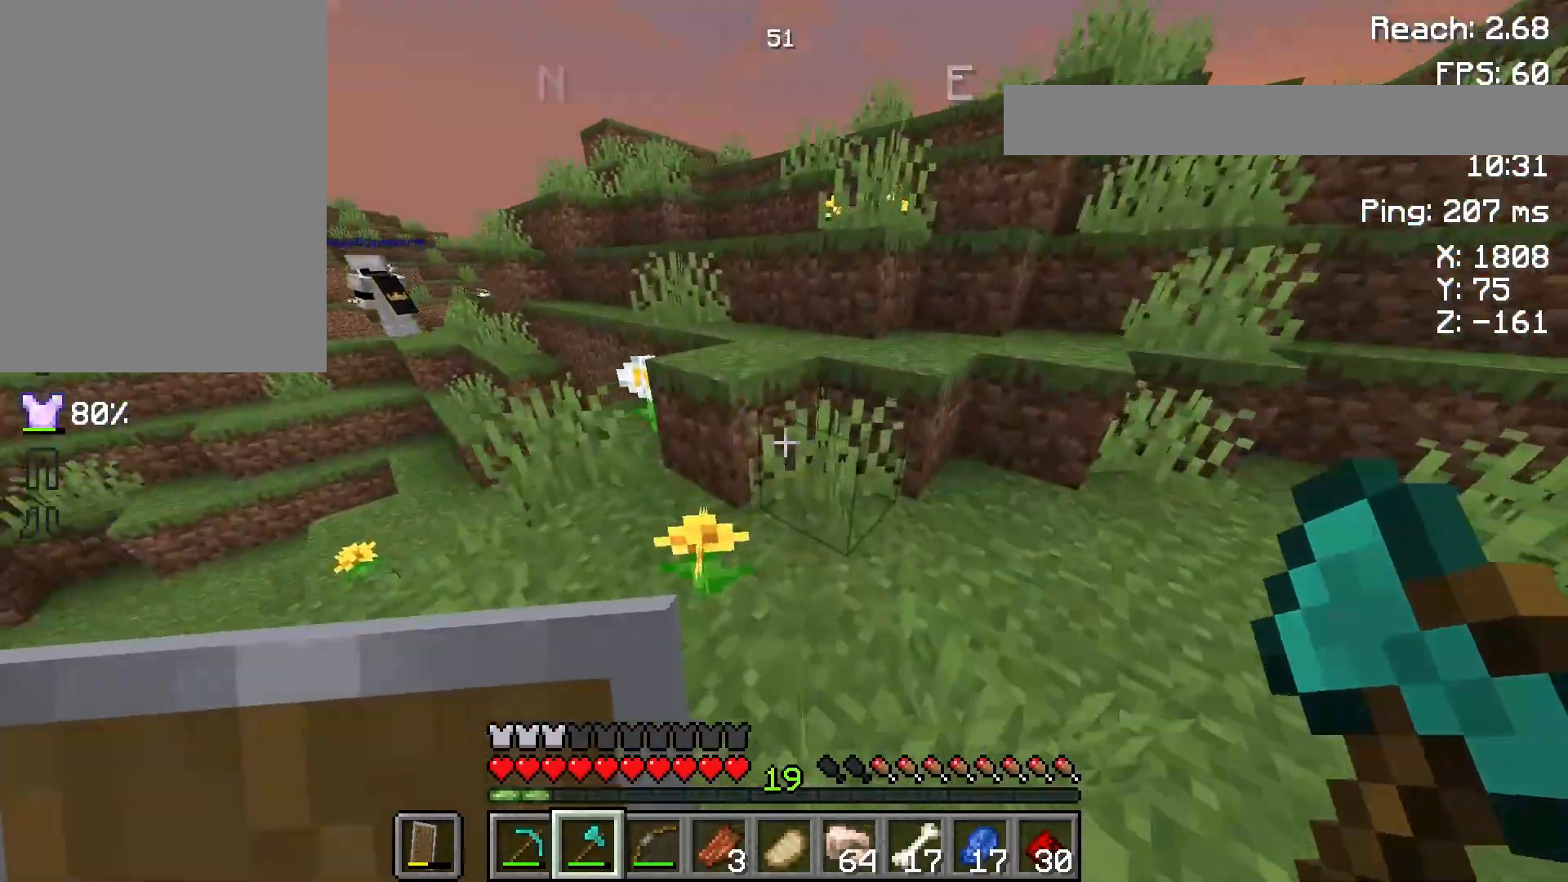
{"keys": ["space", "w"], "mouse": [], "events": [[117, "space", "up"], [450, "space", "down"]]}
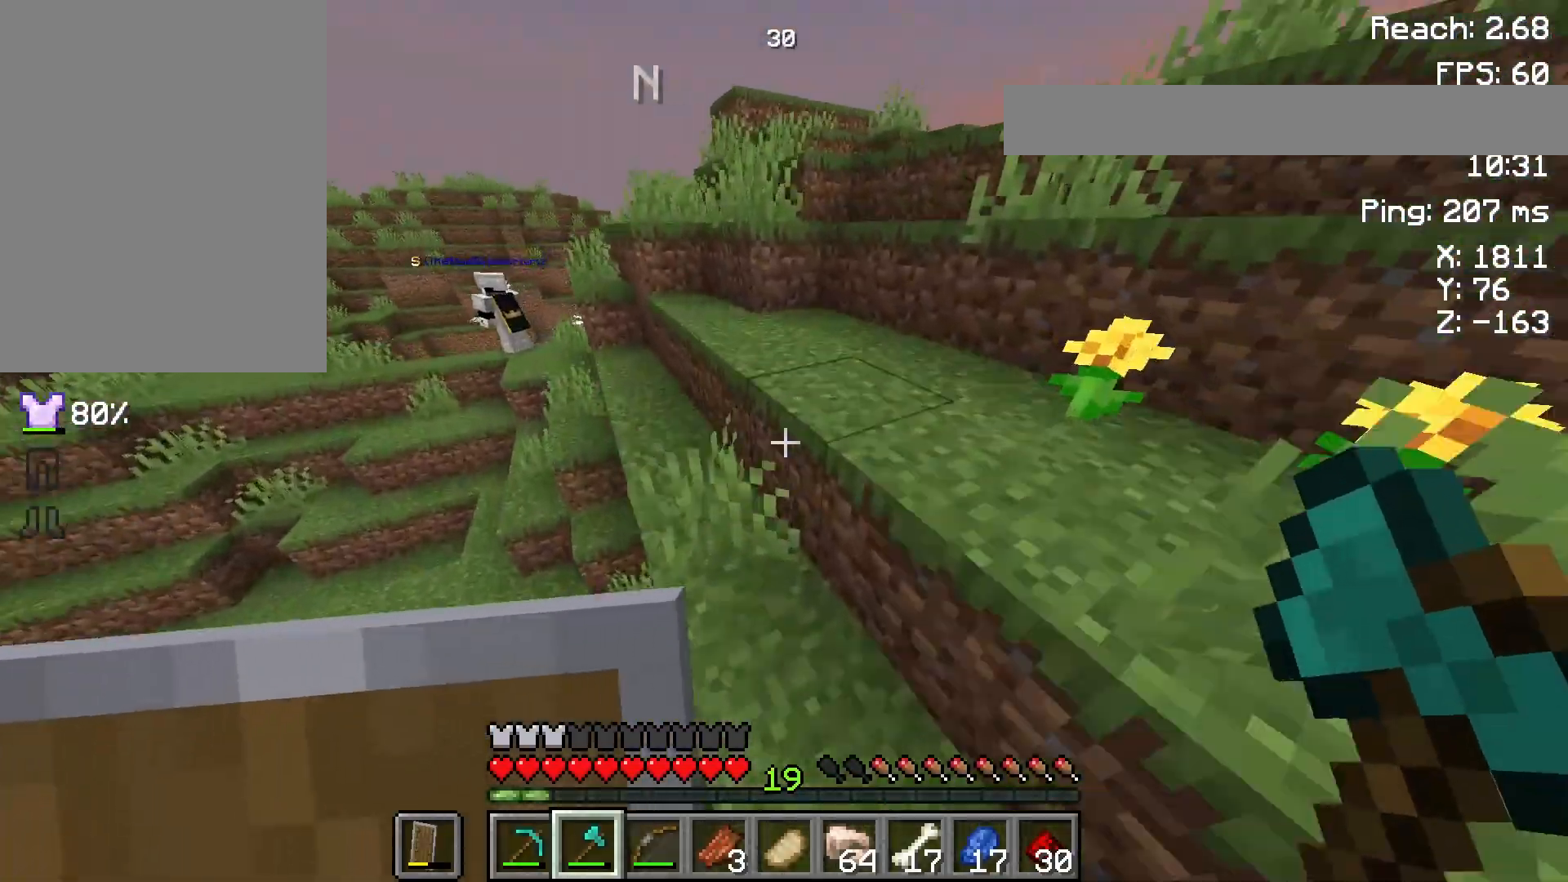
{"keys": ["space", "w"], "mouse": [], "events": [[100, "space", "up"], [417, "space", "down"]]}
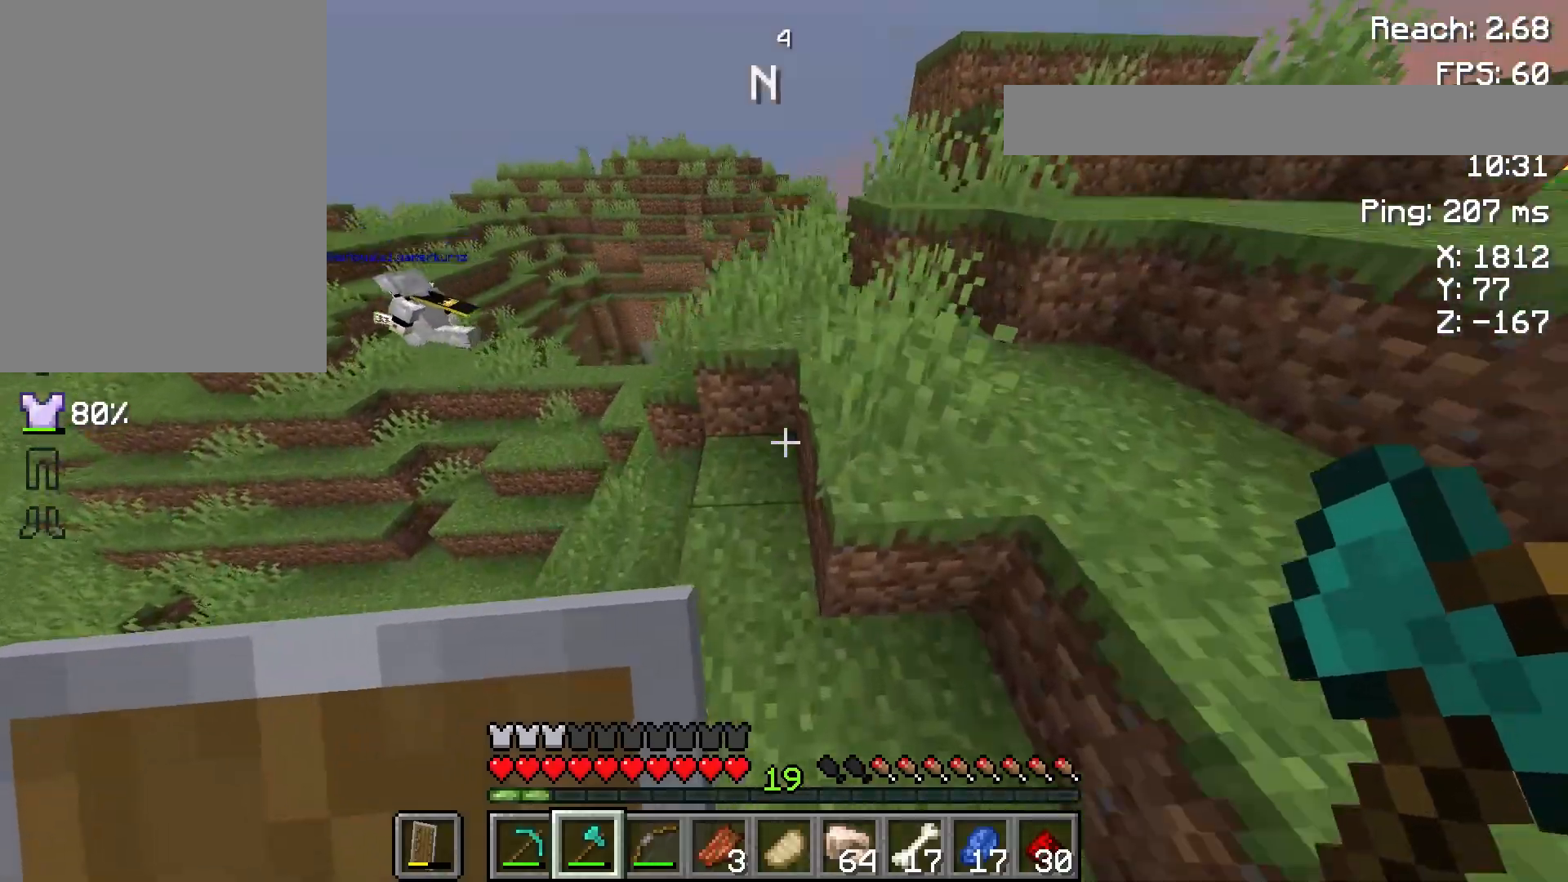
{"keys": ["w"], "mouse": [], "events": [[50, "space", "up"]]}
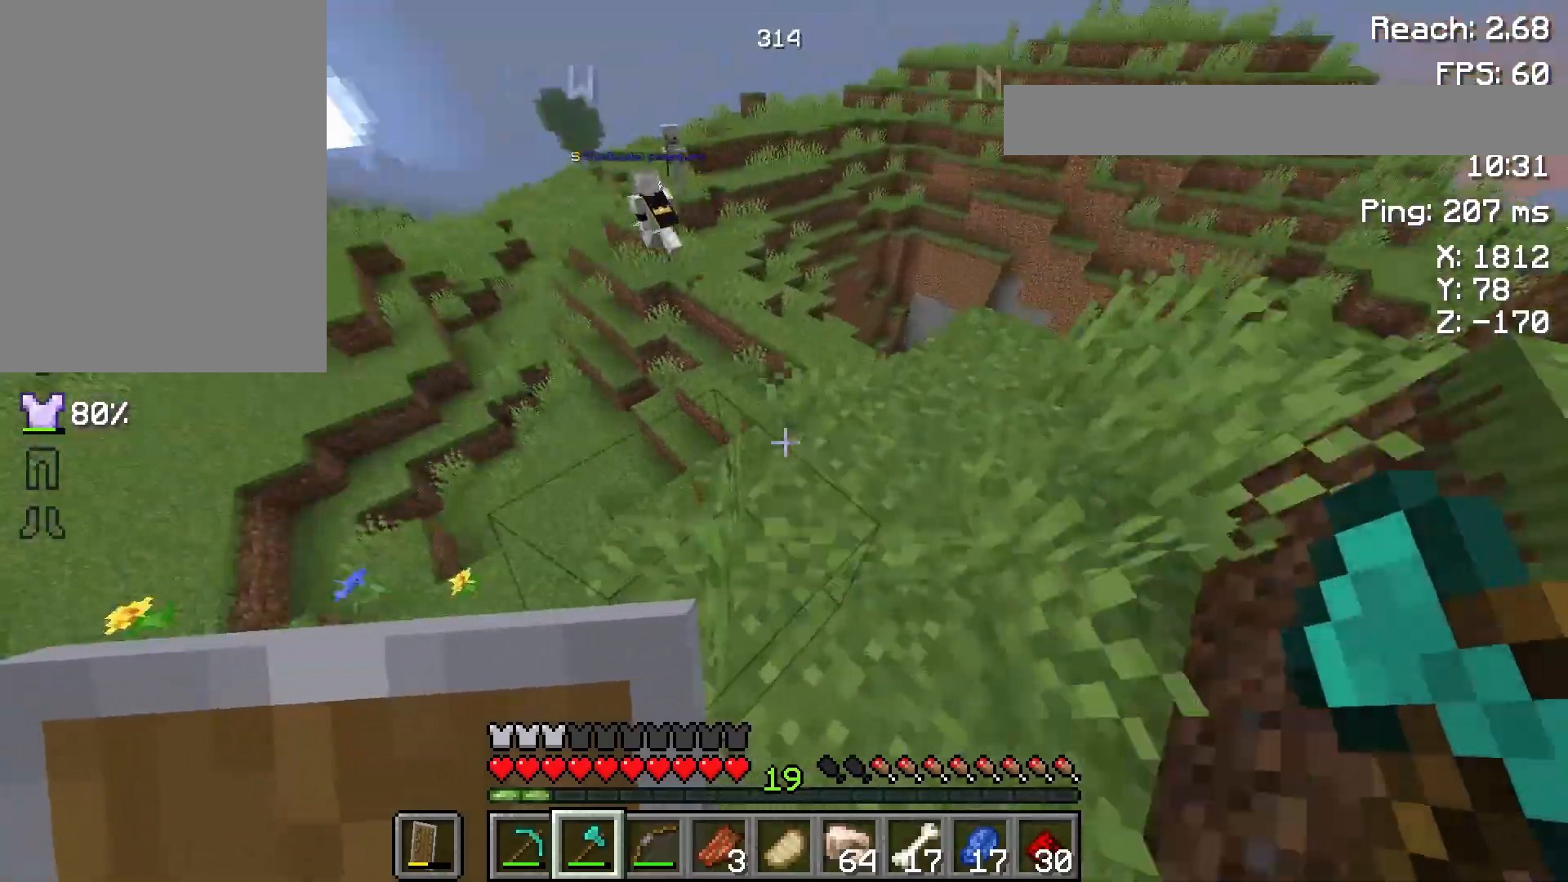
{"keys": ["w"], "mouse": [], "events": []}
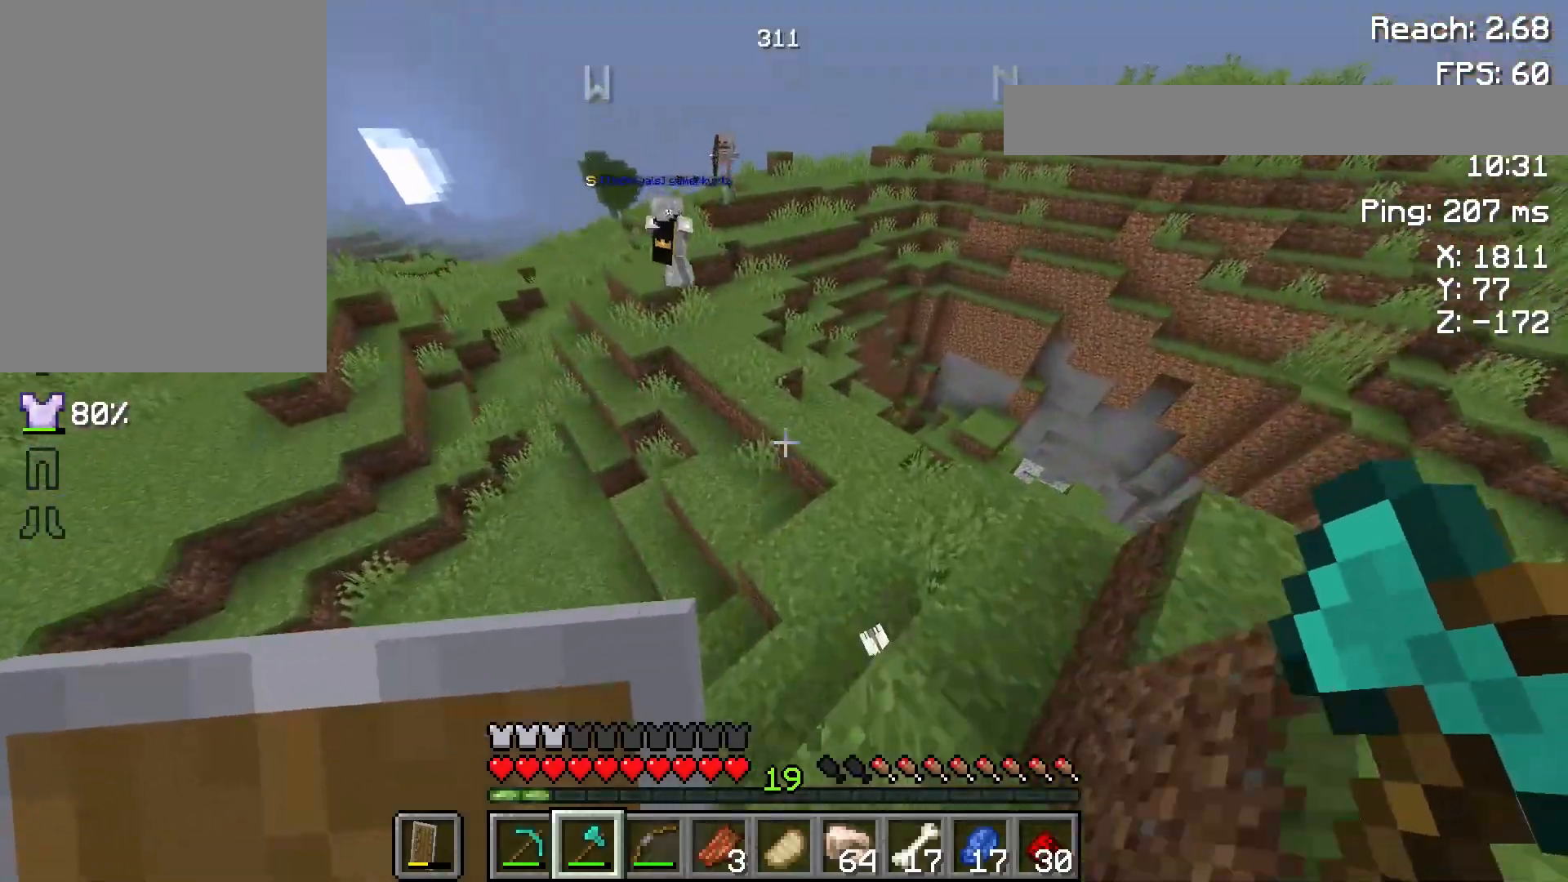
{"keys": ["w"], "mouse": [], "events": []}
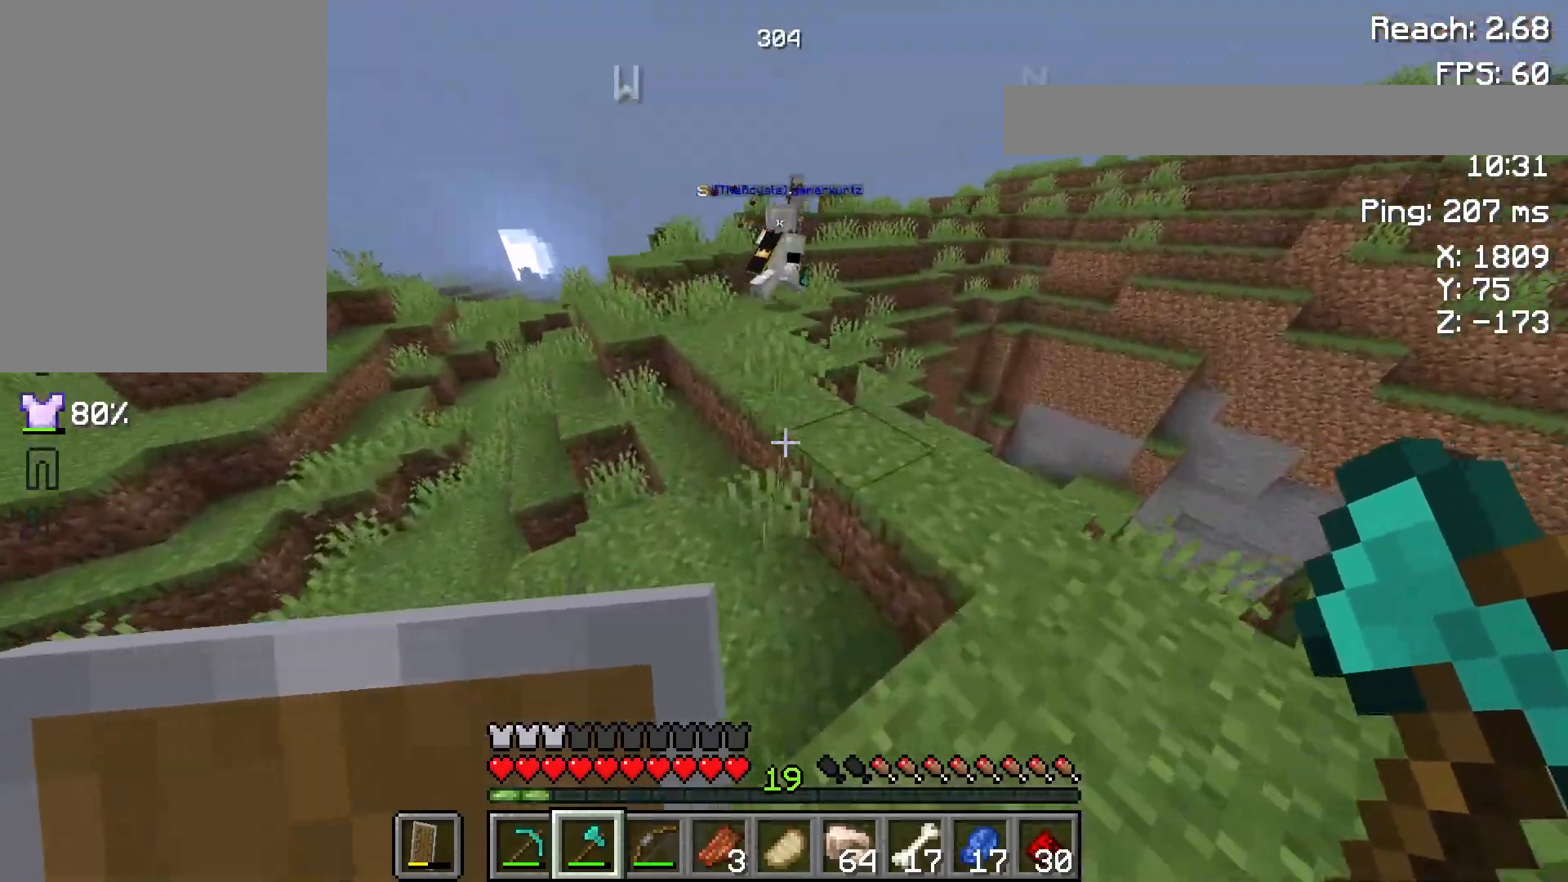
{"keys": ["w"], "mouse": [], "events": [[33, "space", "down"], [183, "space", "up"]]}
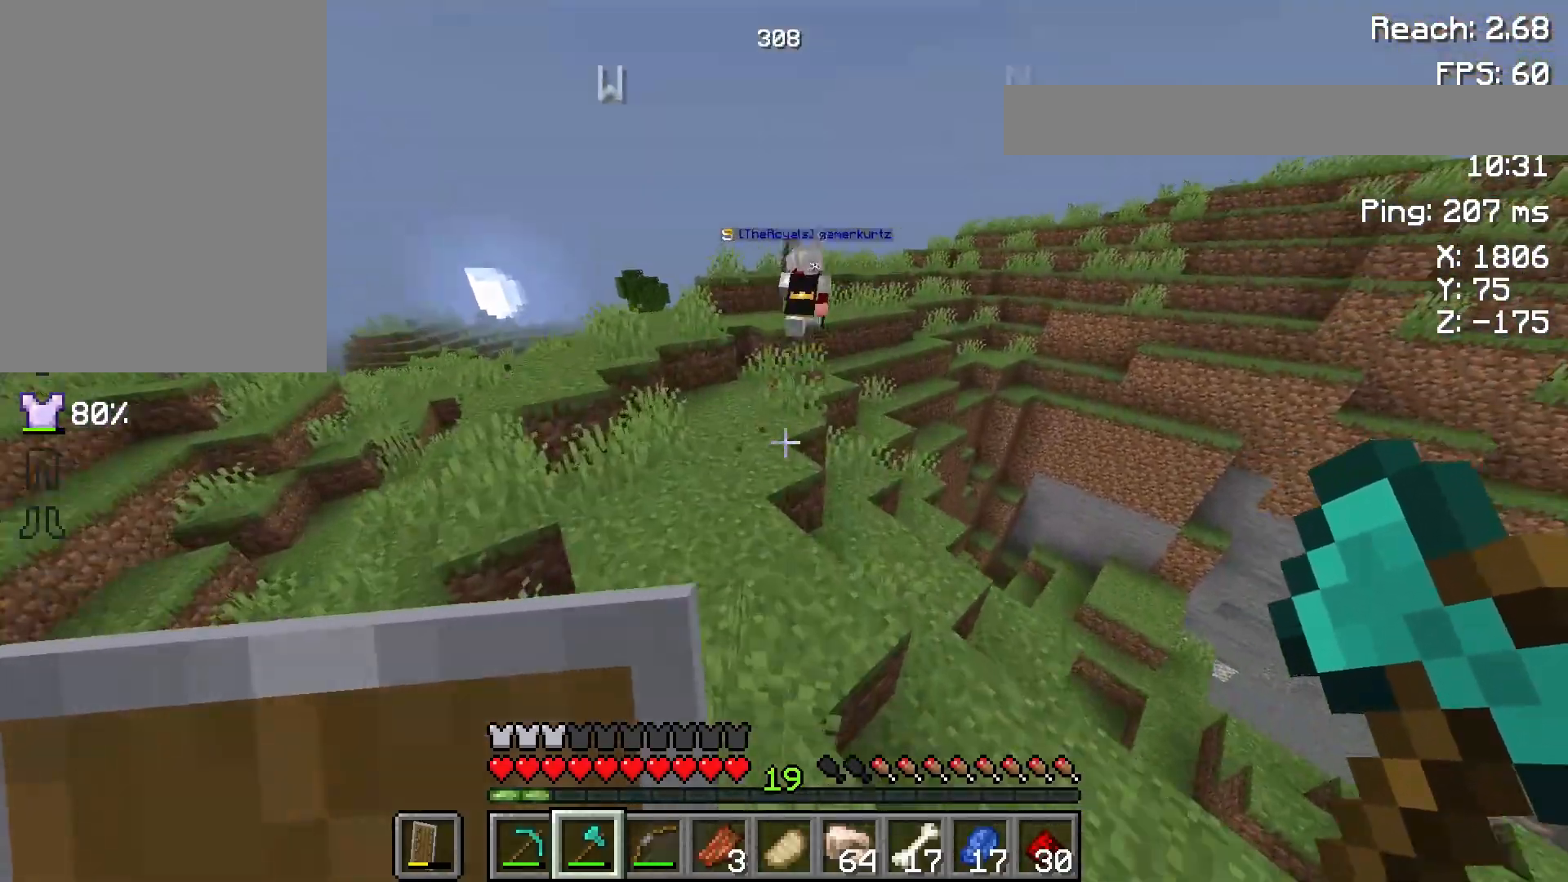
{"keys": ["w"], "mouse": [], "events": []}
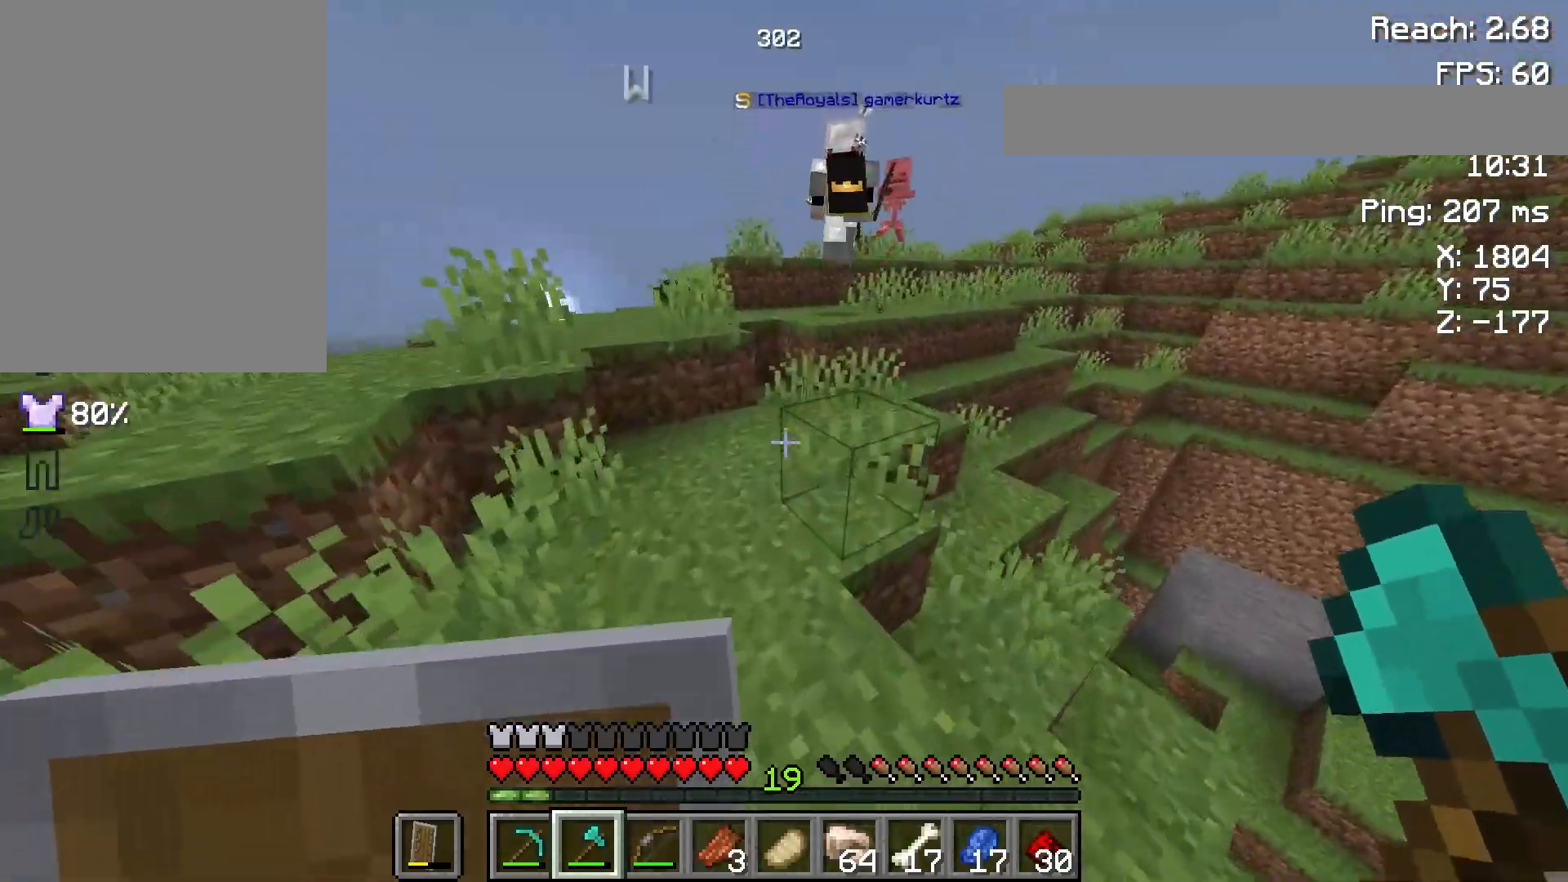
{"keys": ["w"], "mouse": [], "events": []}
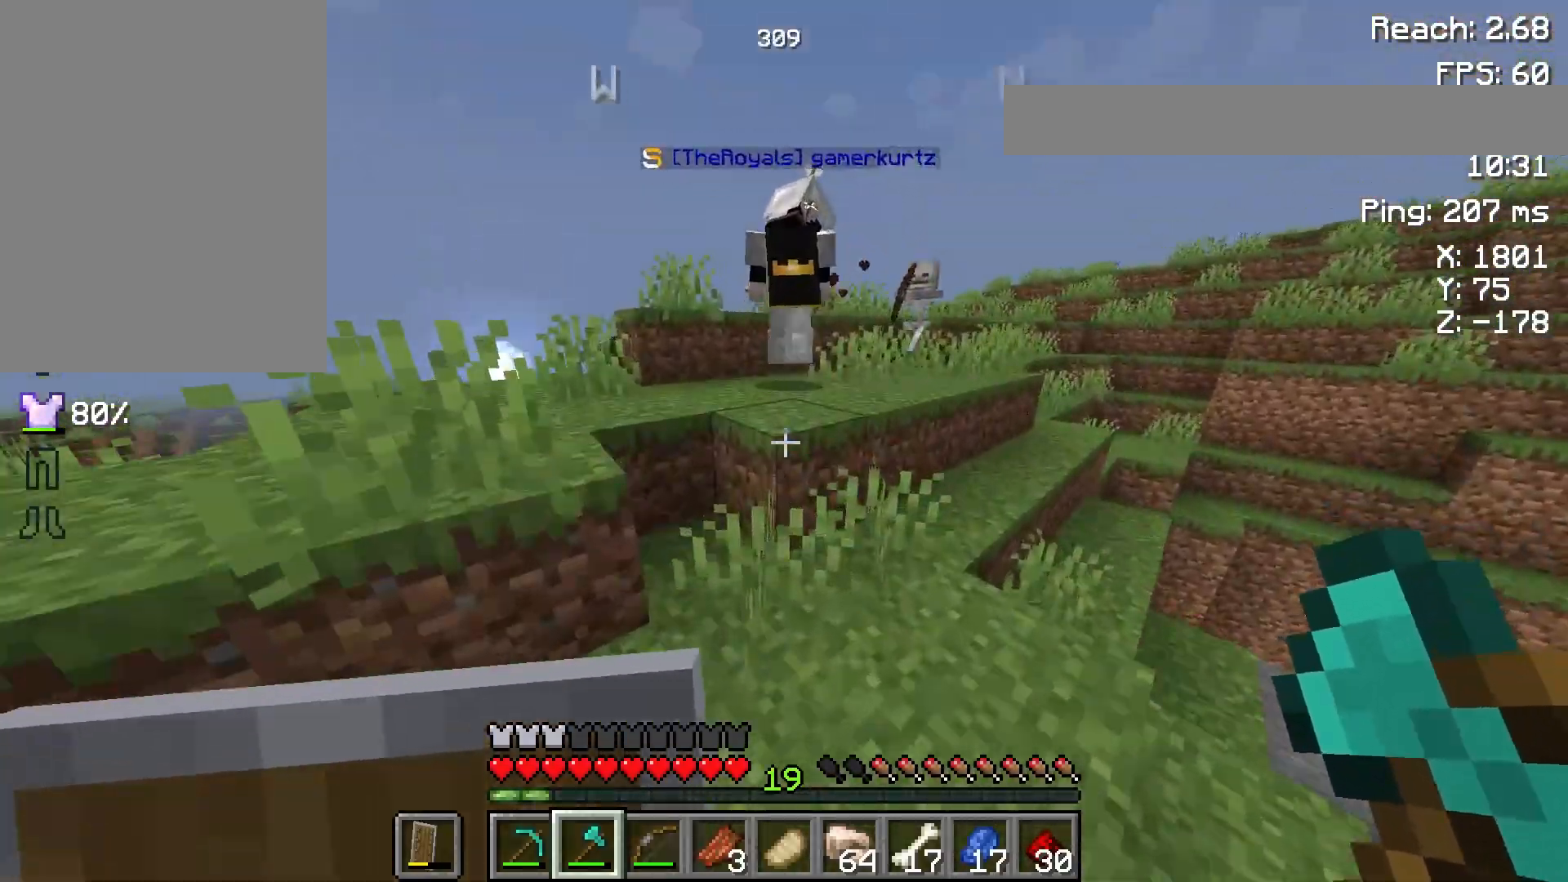
{"keys": ["w"], "mouse": [], "events": [[33, "space", "down"], [167, "space", "up"]]}
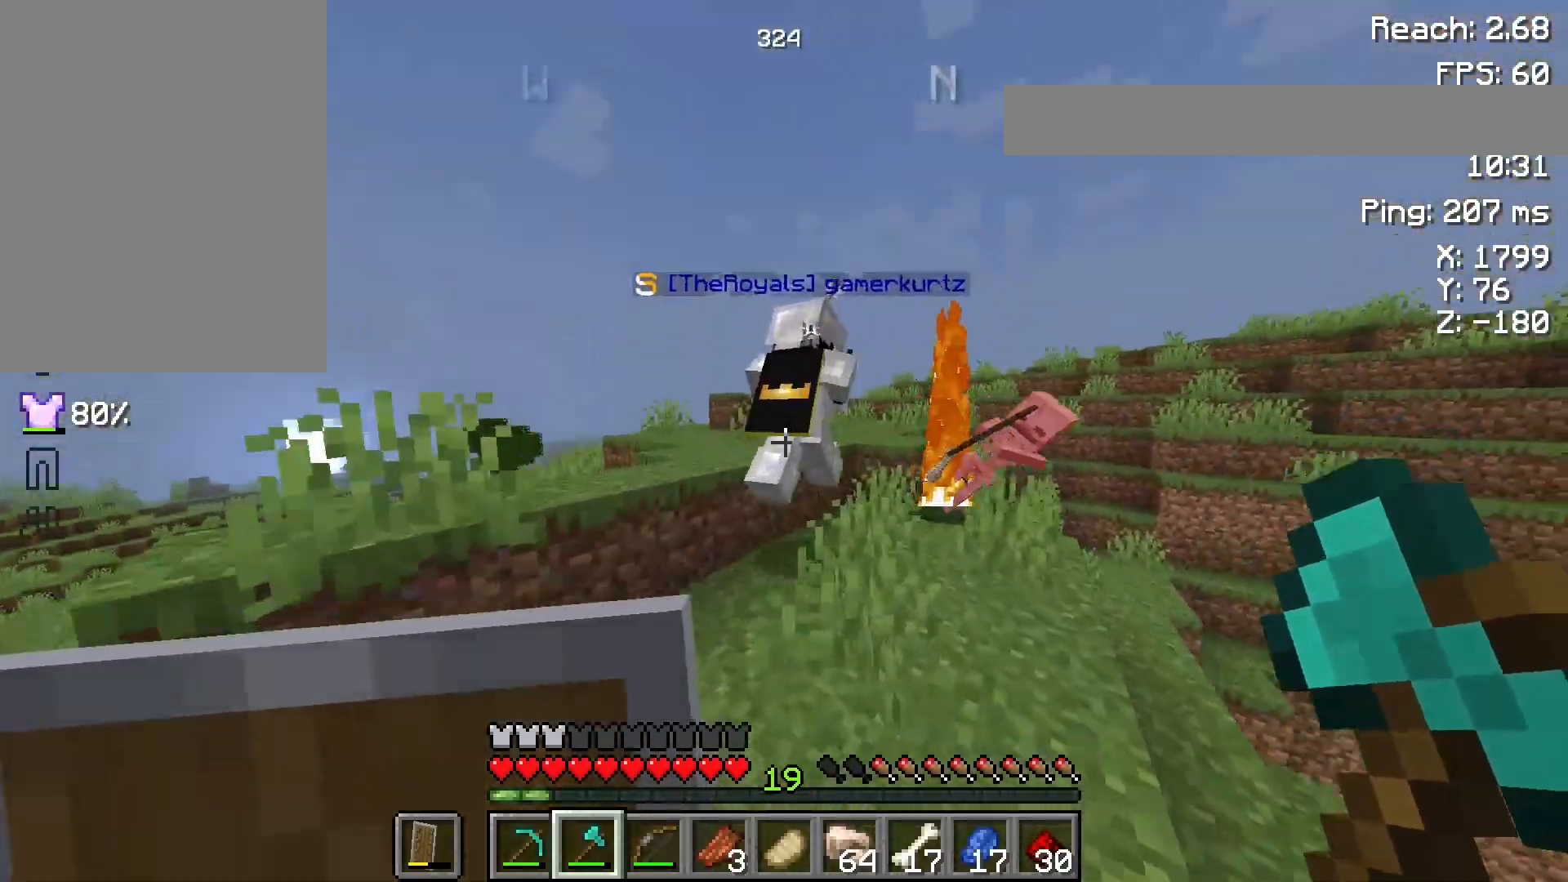
{"keys": [], "mouse": ["left"], "events": [[33, "space", "down"], [167, "space", "up"], [250, "d", "down"], [417, "w", "up"], [450, "mouse_left", "down"], [500, "d", "up"]]}
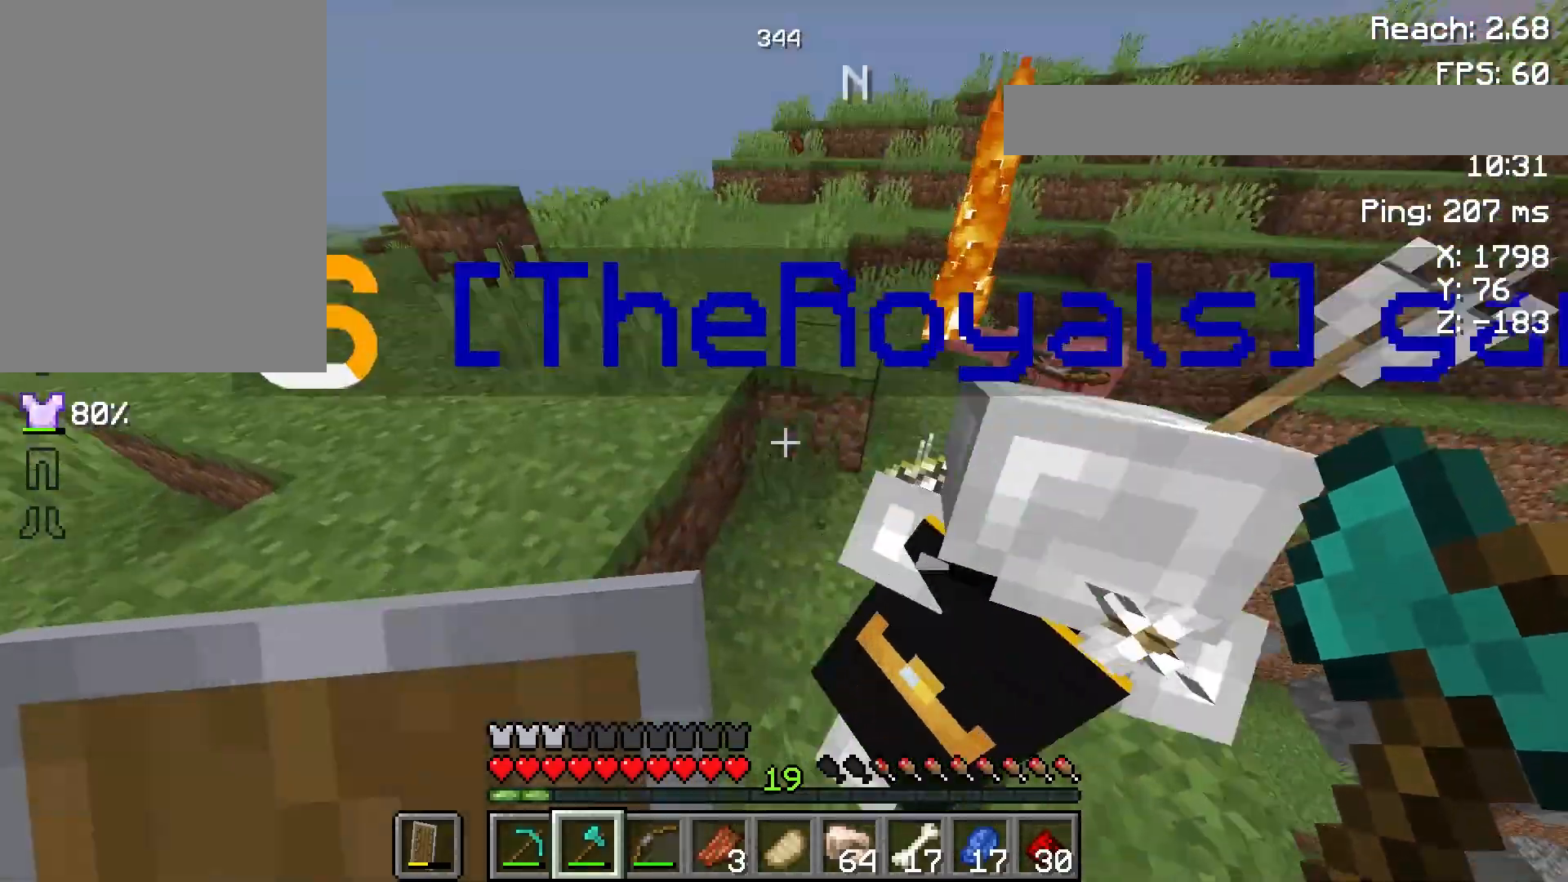
{"keys": ["w"], "mouse": [], "events": [[33, "s", "down"], [67, "mouse_left", "up"], [200, "mouse_right", "down"], [250, "d", "down"], [283, "s", "up"], [400, "d", "up"], [450, "w", "down"], [483, "mouse_right", "up"]]}
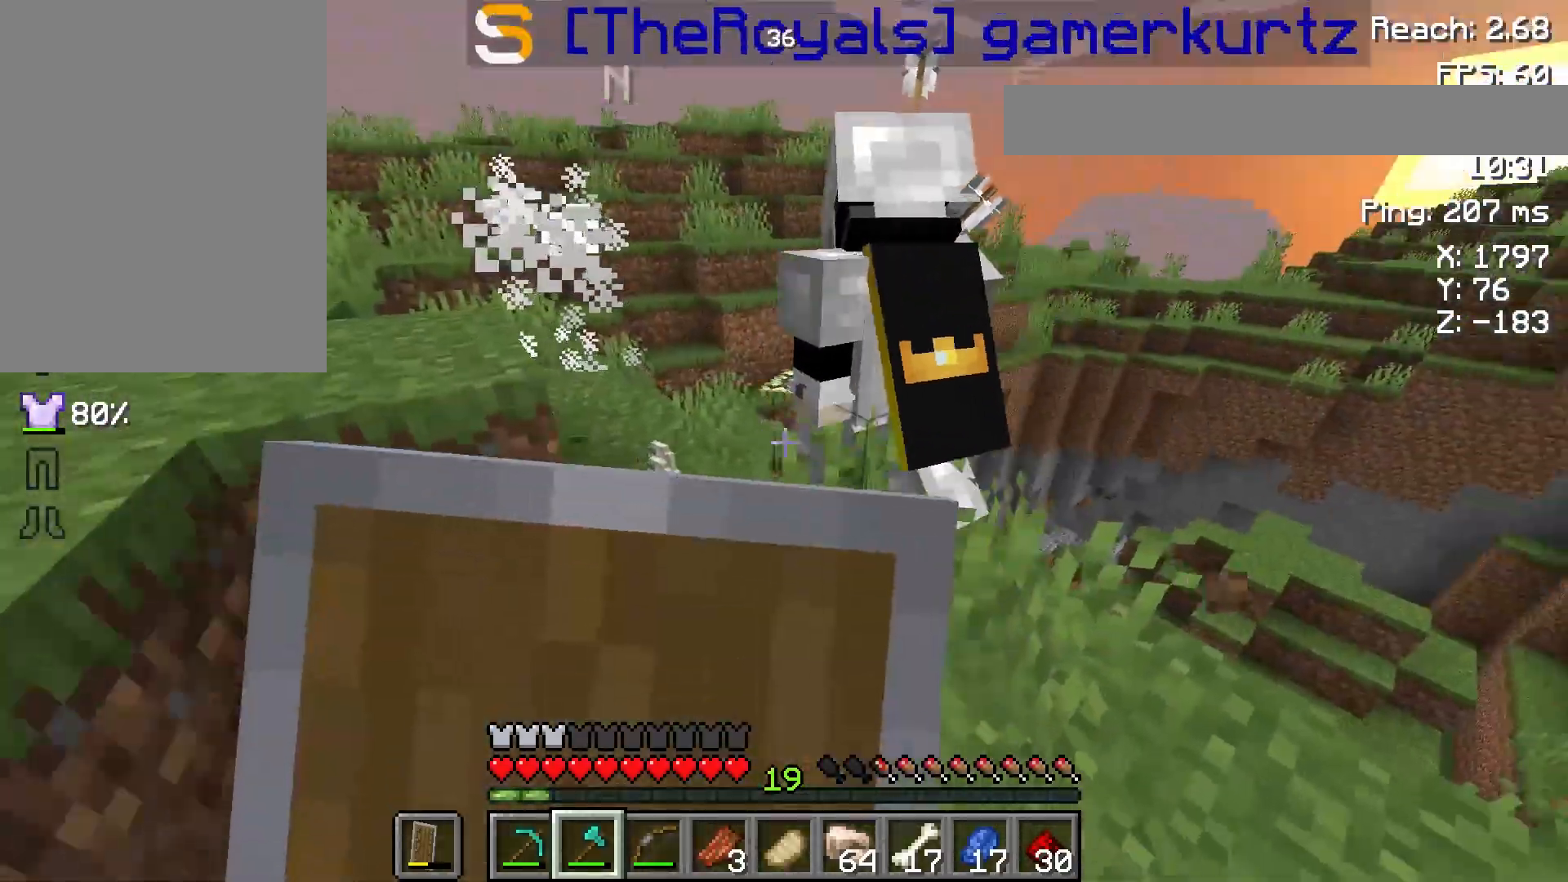
{"keys": ["a", "s"], "mouse": ["left"], "events": [[33, "space", "down"], [150, "space", "up"], [350, "w", "up"], [450, "s", "down"], [467, "a", "down"], [483, "mouse_left", "down"]]}
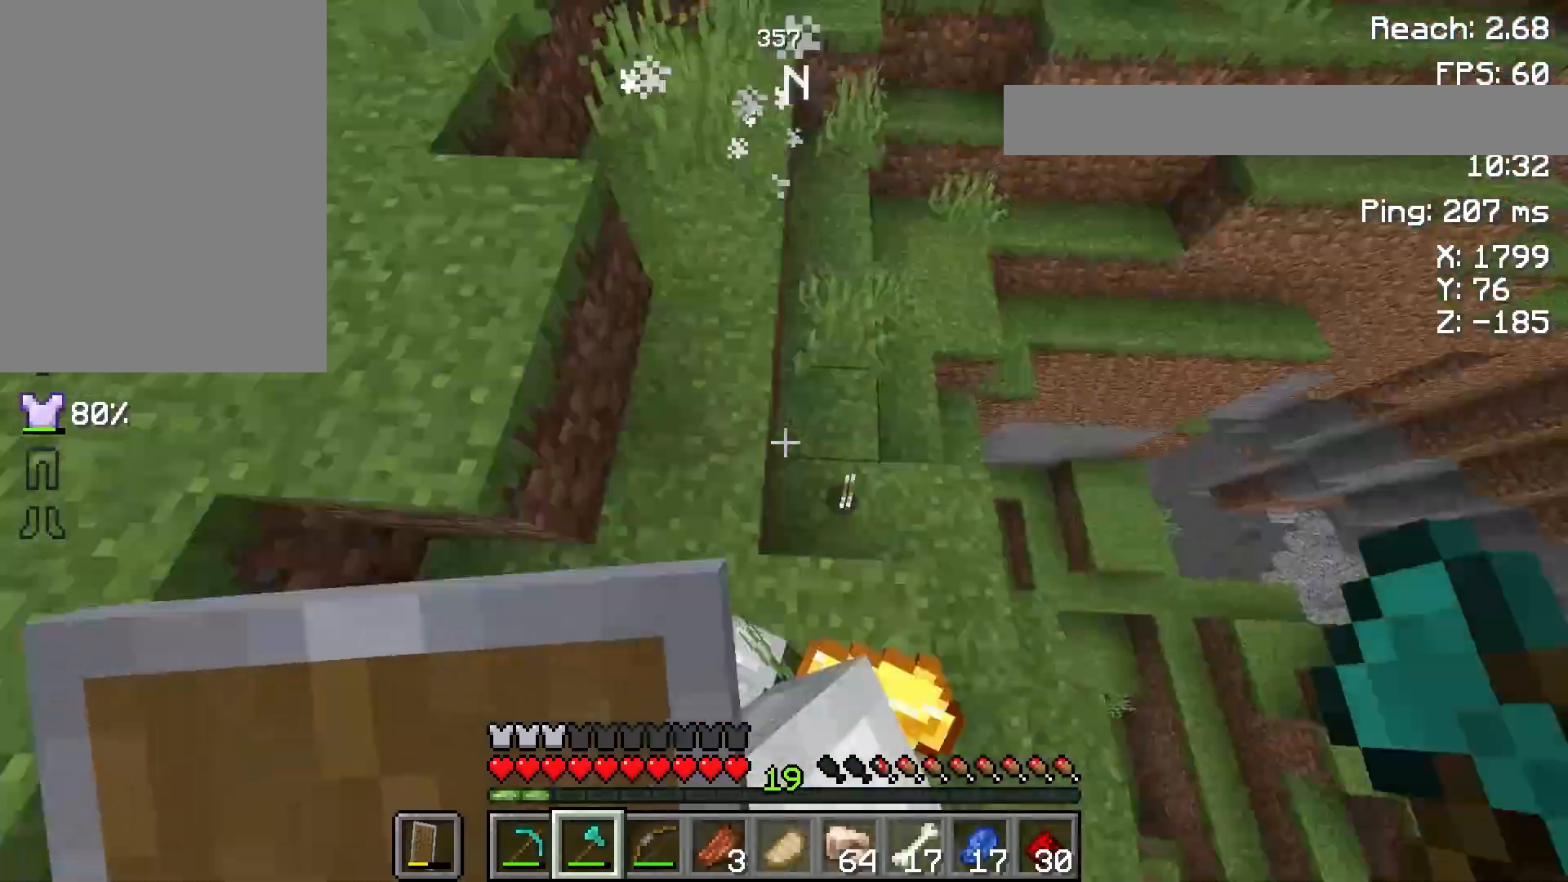
{"keys": [], "mouse": [], "events": [[133, "mouse_left", "up"], [150, "a", "up"], [333, "s", "up"], [400, "d", "down"], [467, "d", "up"]]}
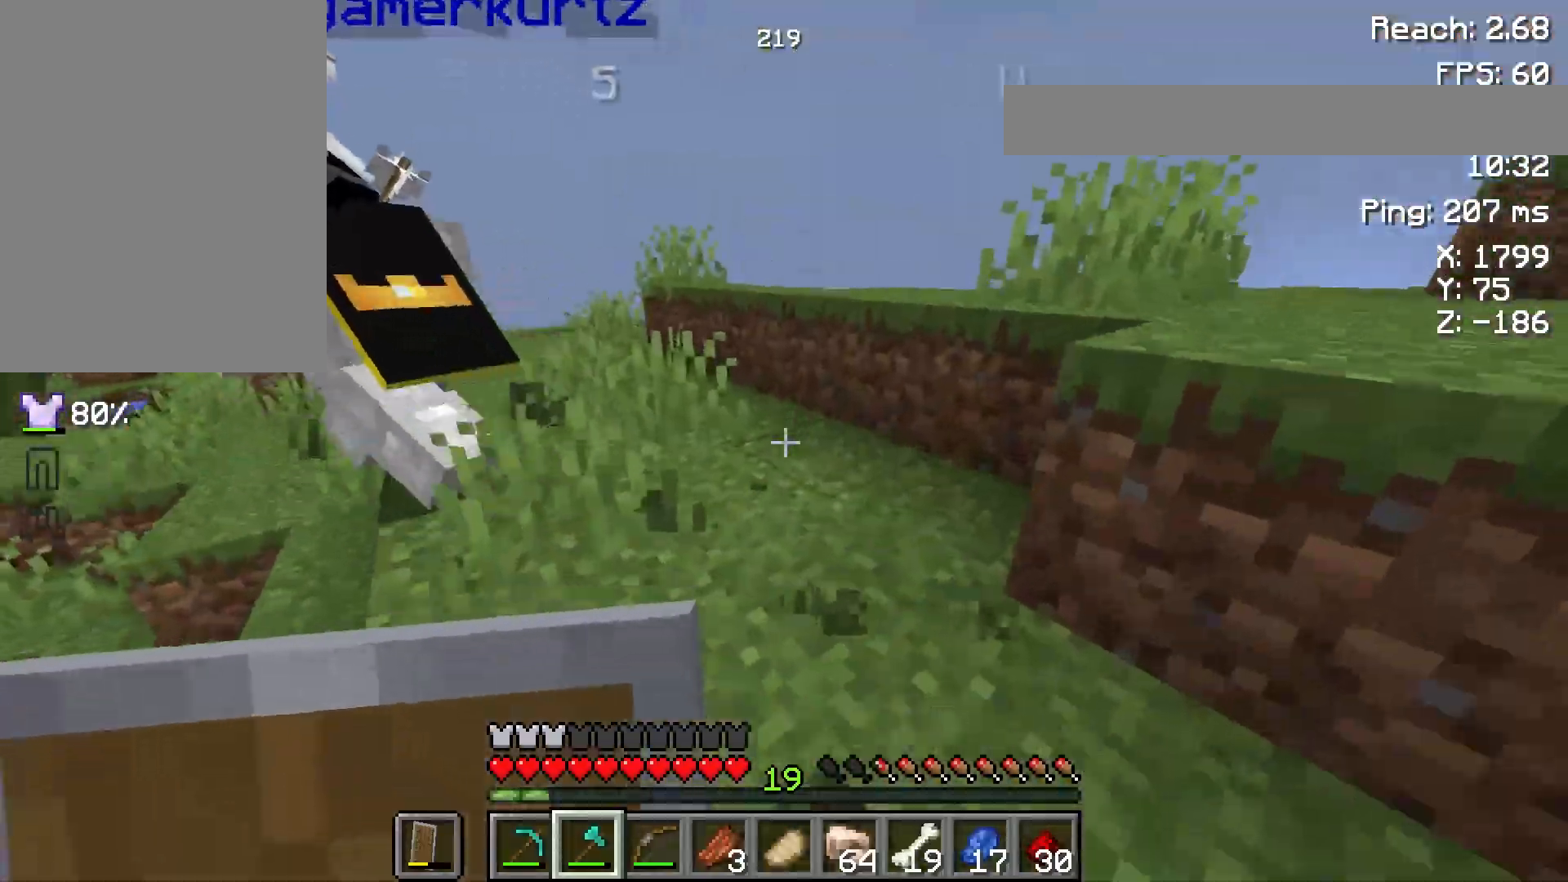
{"keys": ["w"], "mouse": [], "events": [[33, "space", "down"], [50, "w", "down"], [167, "space", "up"]]}
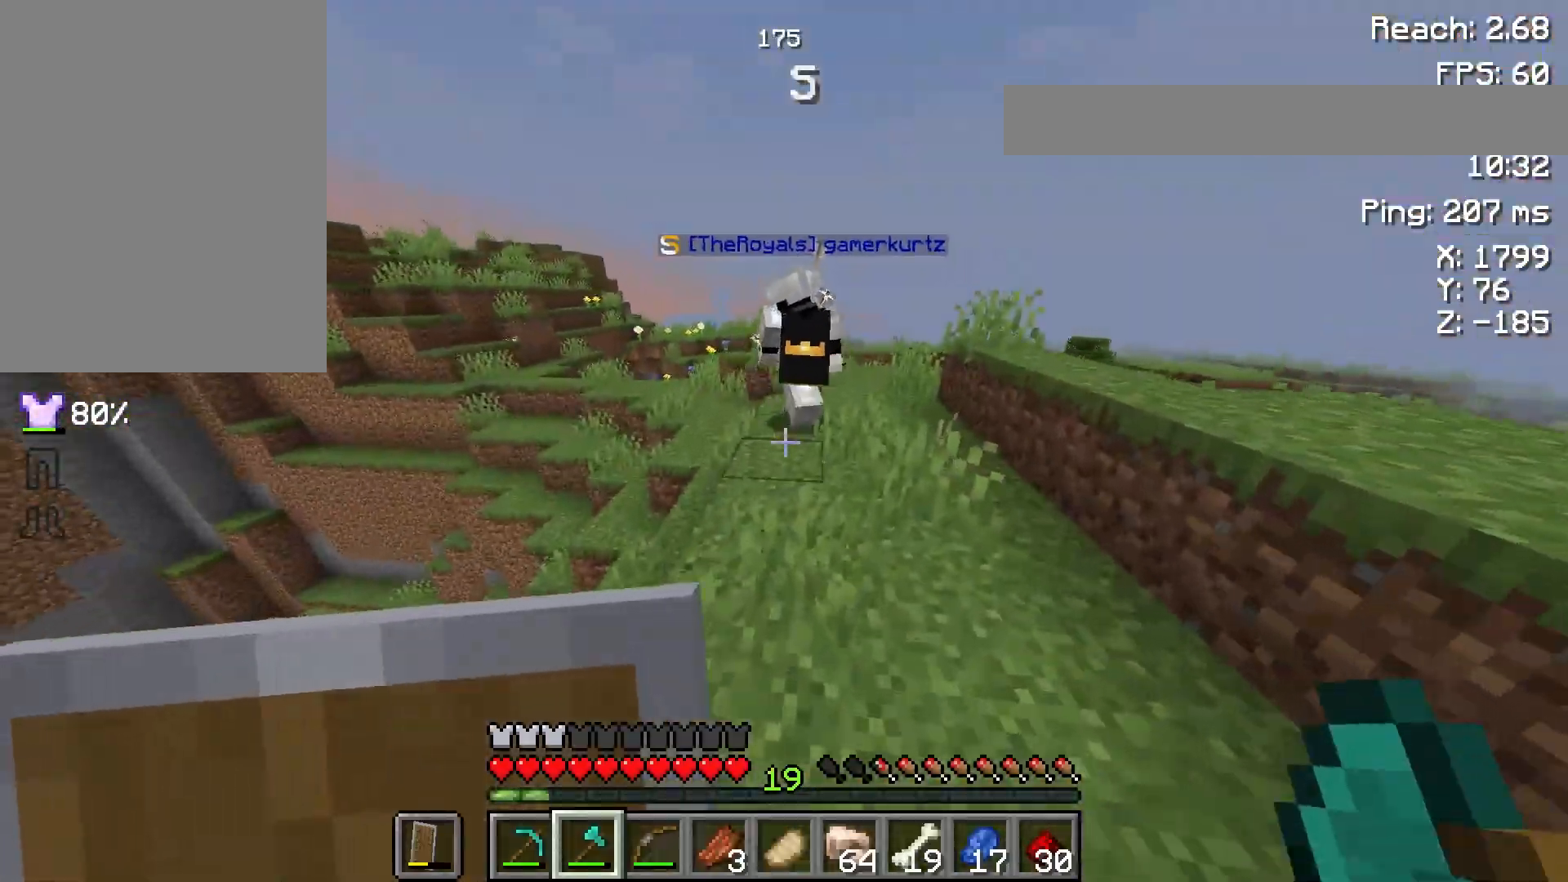
{"keys": ["w"], "mouse": [], "events": [[200, "space", "down"], [350, "space", "up"]]}
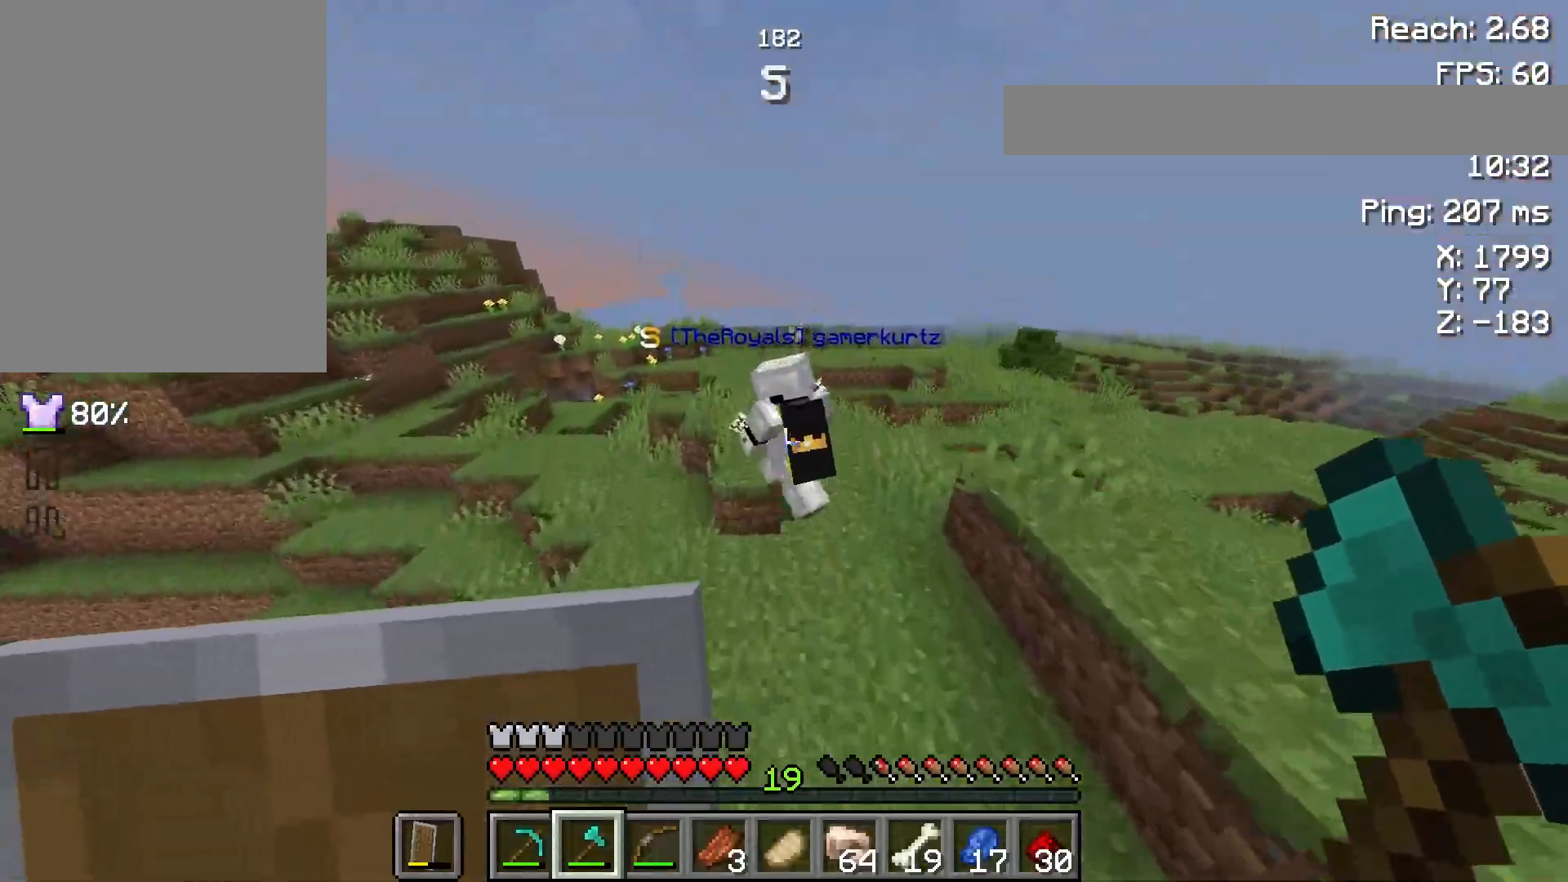
{"keys": [], "mouse": [], "events": [[350, "mouse_left", "down"], [433, "w", "up"], [467, "mouse_left", "up"]]}
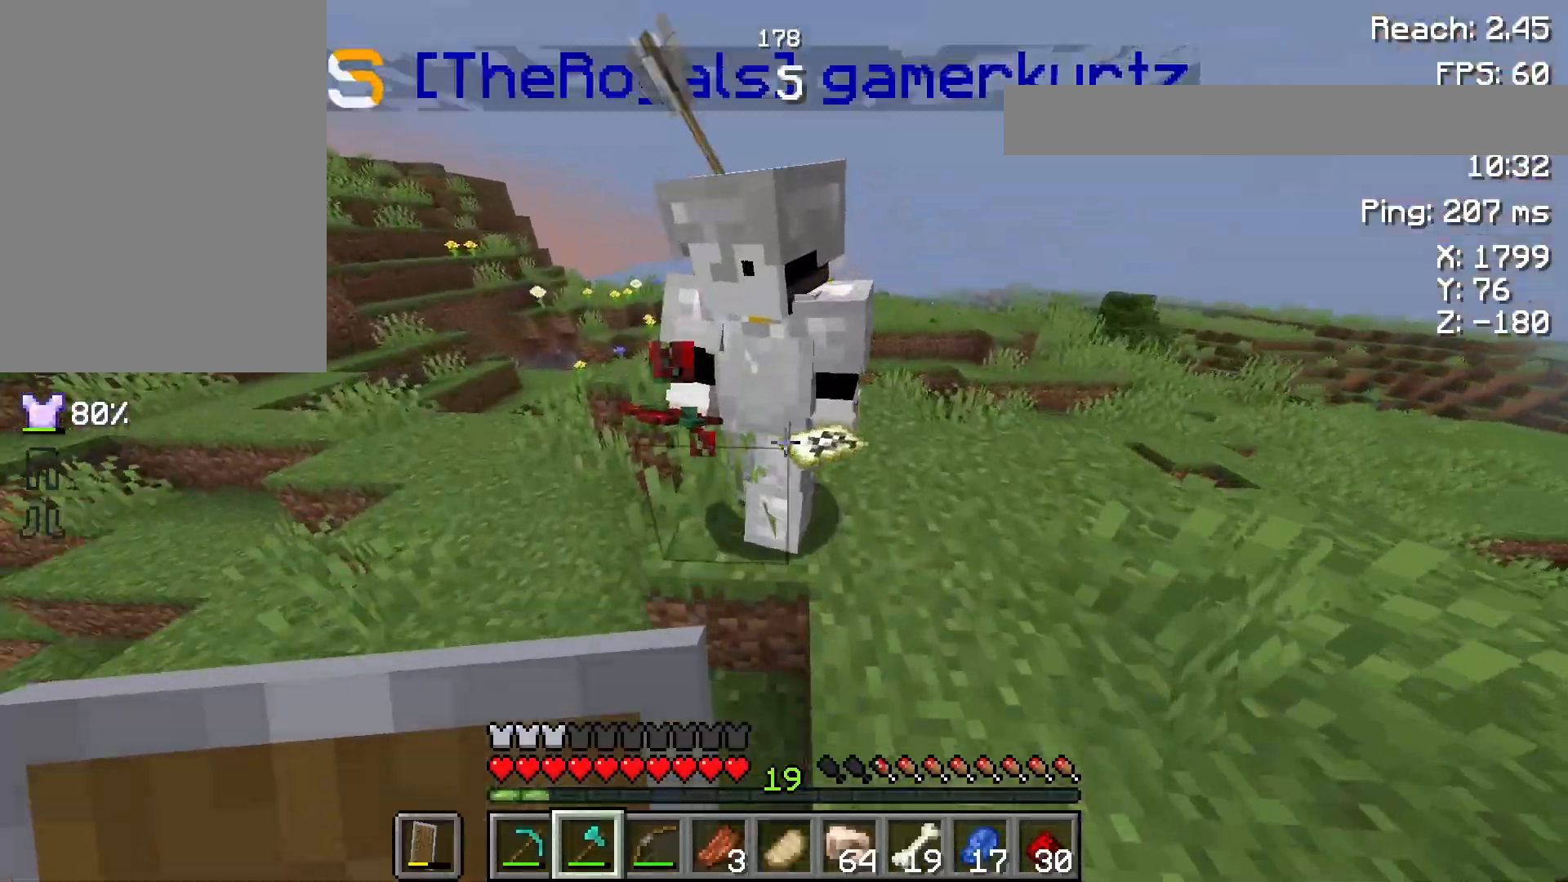
{"keys": ["space", "w"], "mouse": [], "events": [[17, "s", "down"], [150, "s", "up"], [250, "w", "down"], [367, "space", "down"]]}
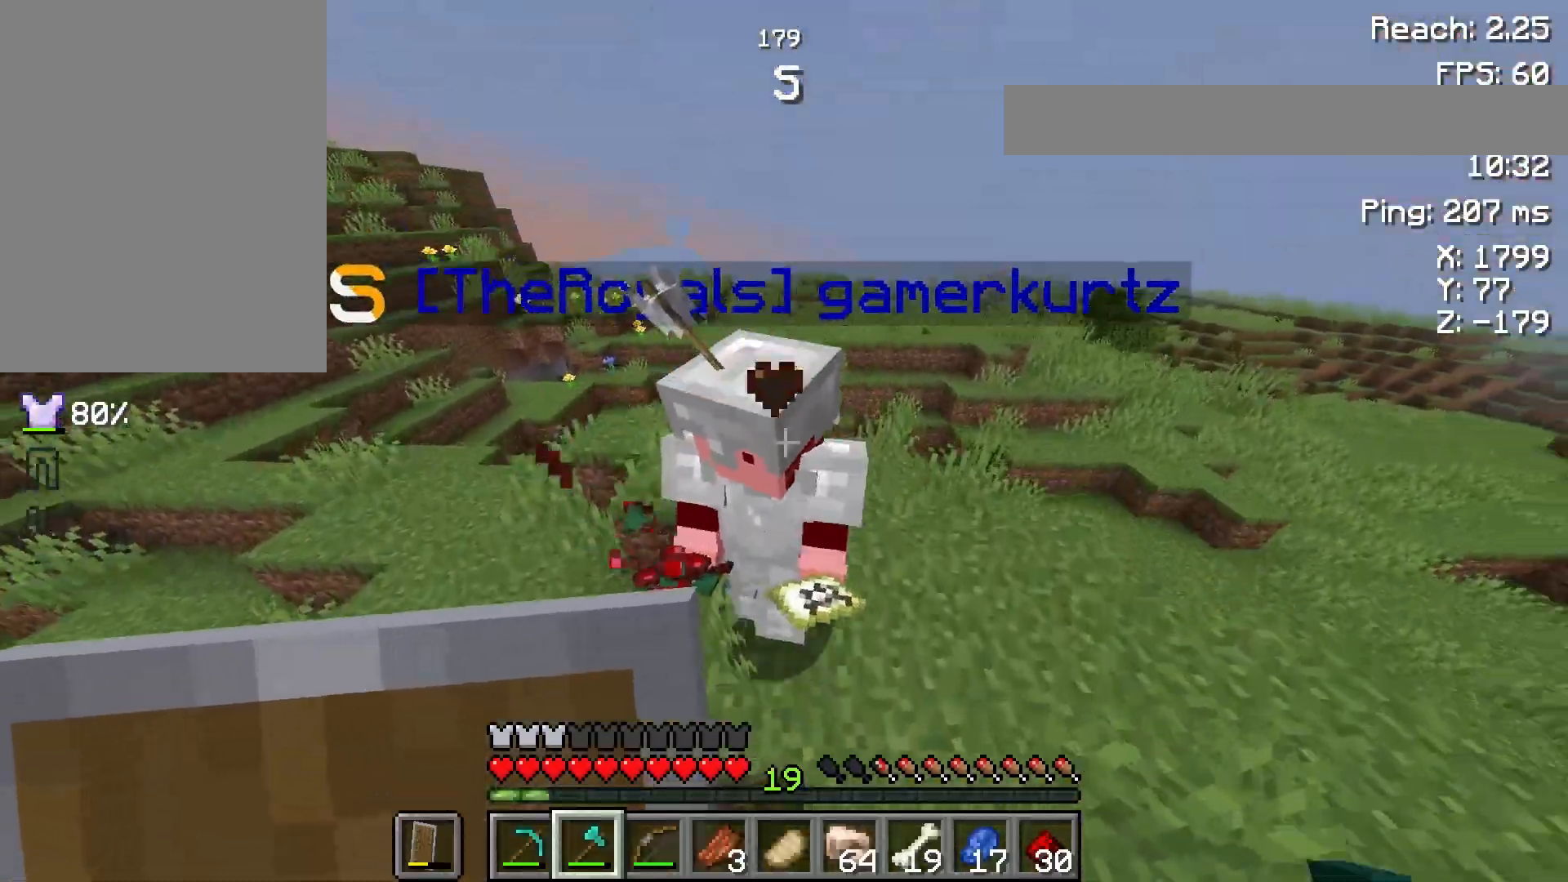
{"keys": ["w"], "mouse": [], "events": [[17, "space", "up"], [50, "w", "up"], [333, "mouse_left", "down"], [417, "w", "down"], [500, "mouse_left", "up"]]}
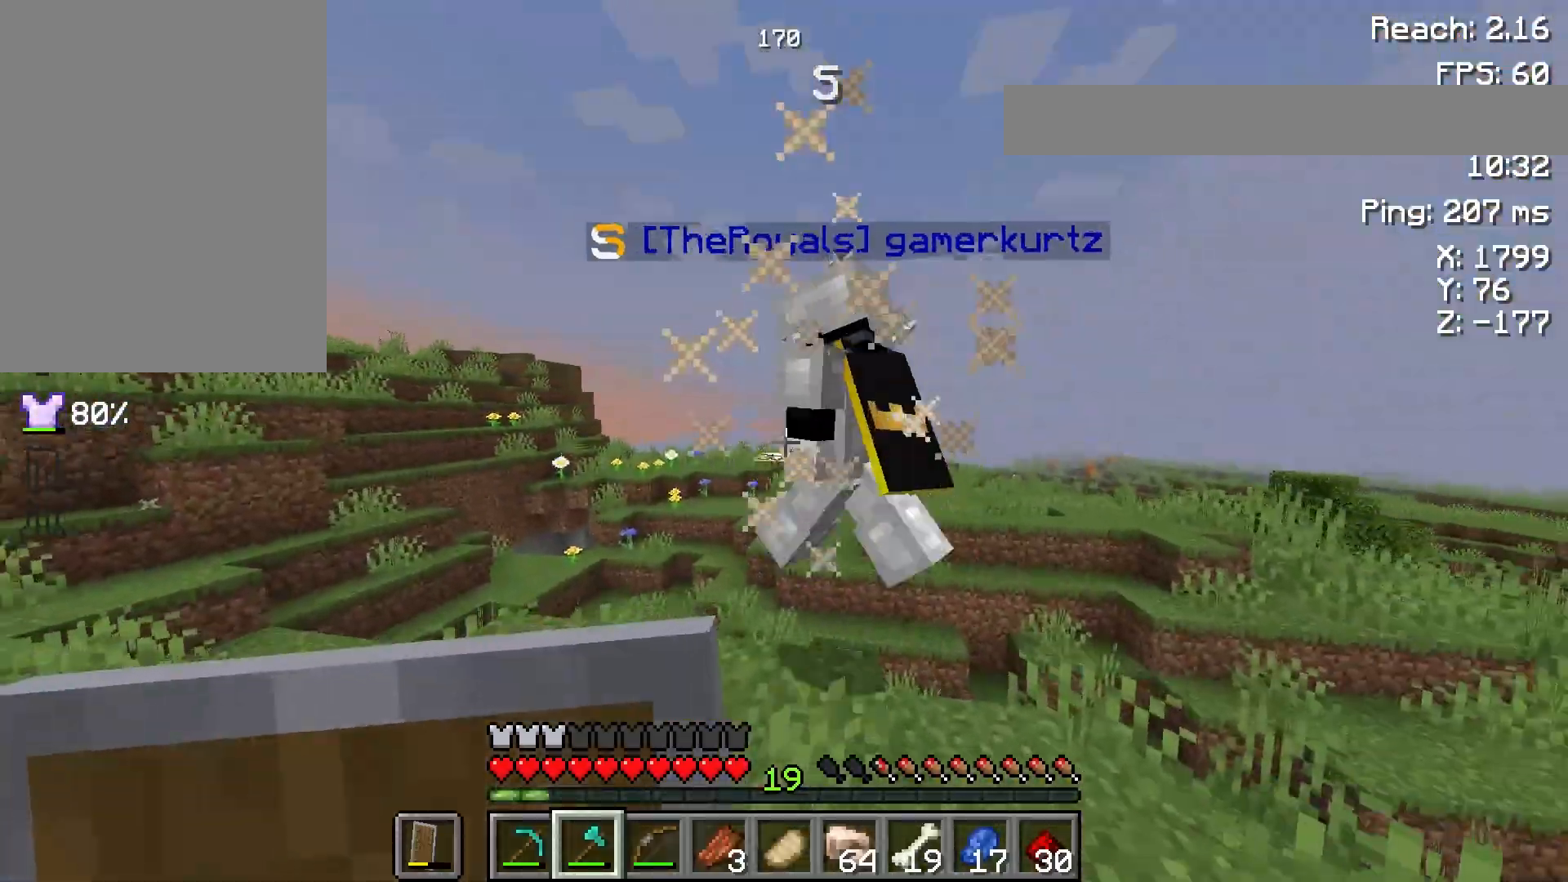
{"keys": ["w"], "mouse": [], "events": [[100, "w", "up"], [200, "w", "down"]]}
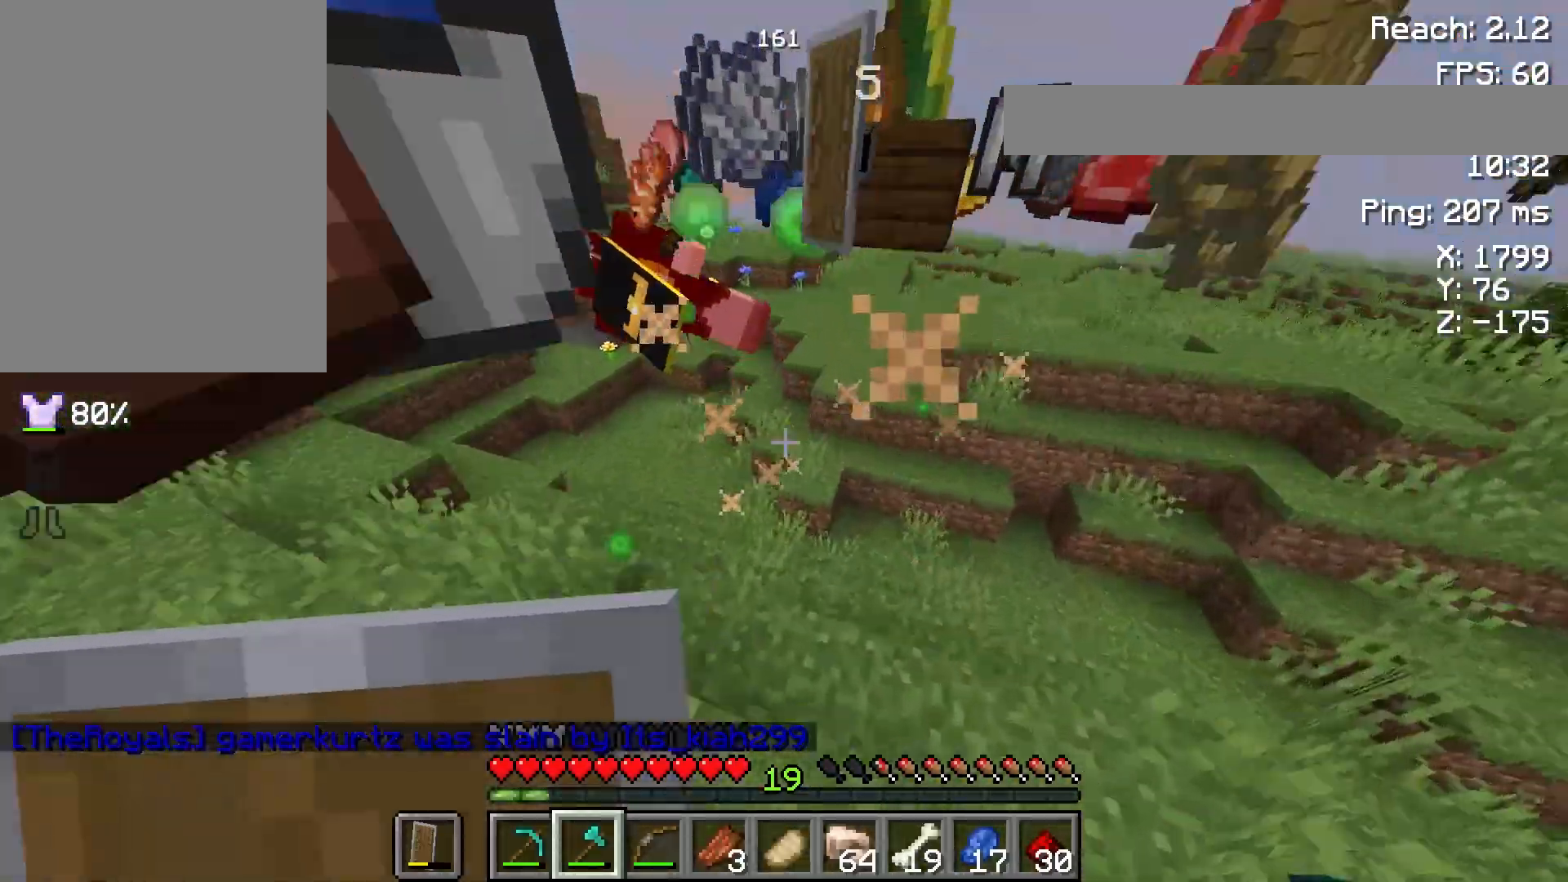
{"keys": ["a"], "mouse": [], "events": [[133, "w", "up"], [200, "a", "down"]]}